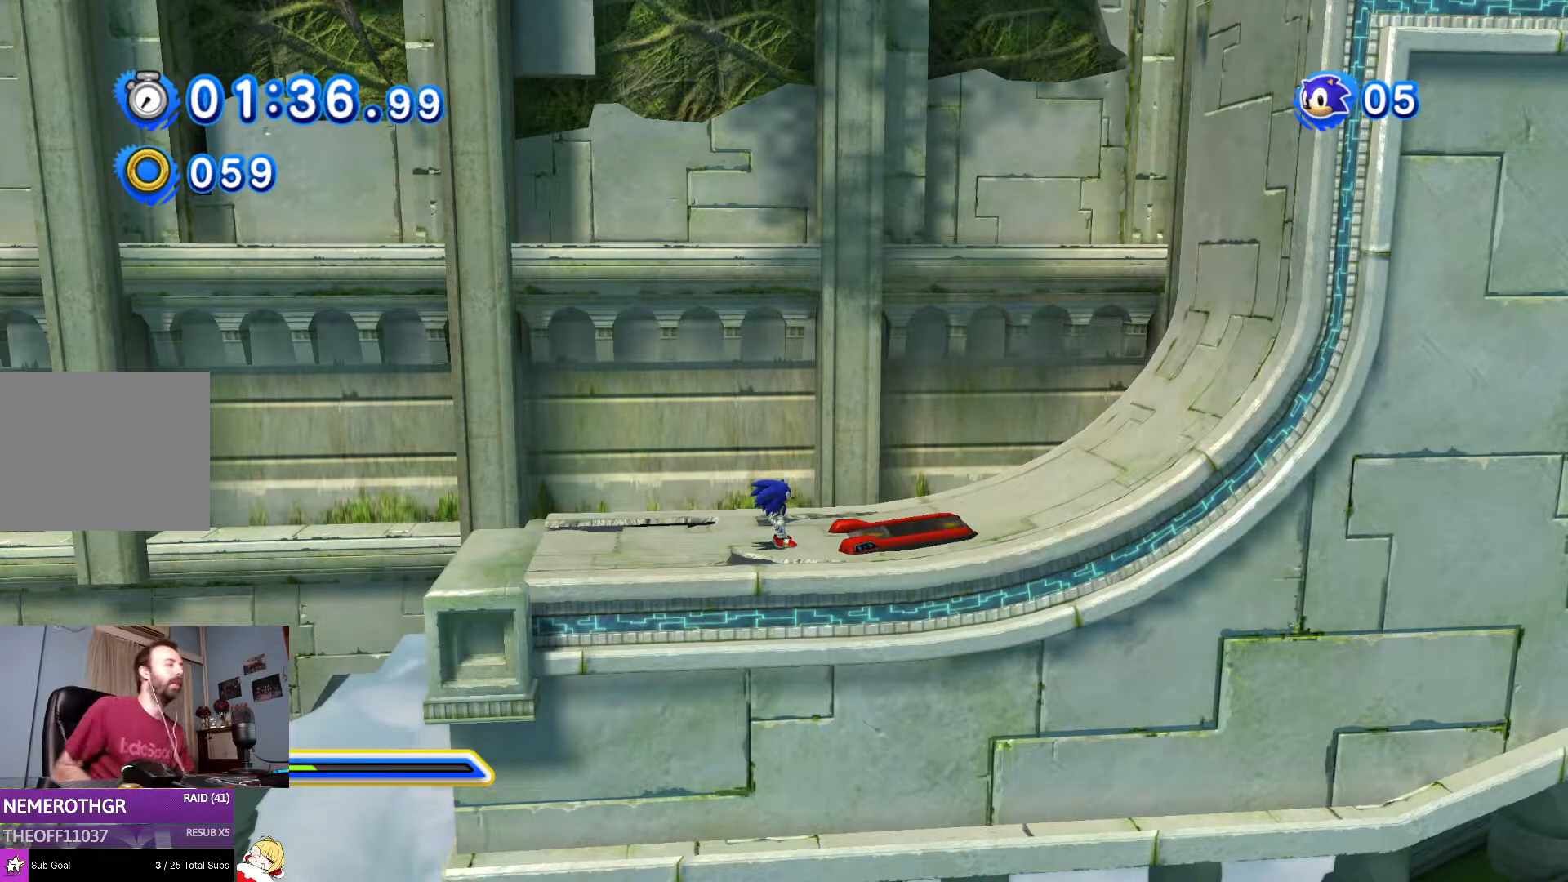
Gameplay with a controller (PlayStation layout); each line is a JSON object with the inputs held at the frame after it. "events" lists button and stick changes between this image and that frame as [ms after this image, input, new state], when the widget could be followed in between. Not read: L2 L3 R2 R3.
{"buttons": ["DPAD_RIGHT"], "left_stick": "center", "right_stick": "center", "events": [[384, "DPAD_RIGHT", "down"]]}
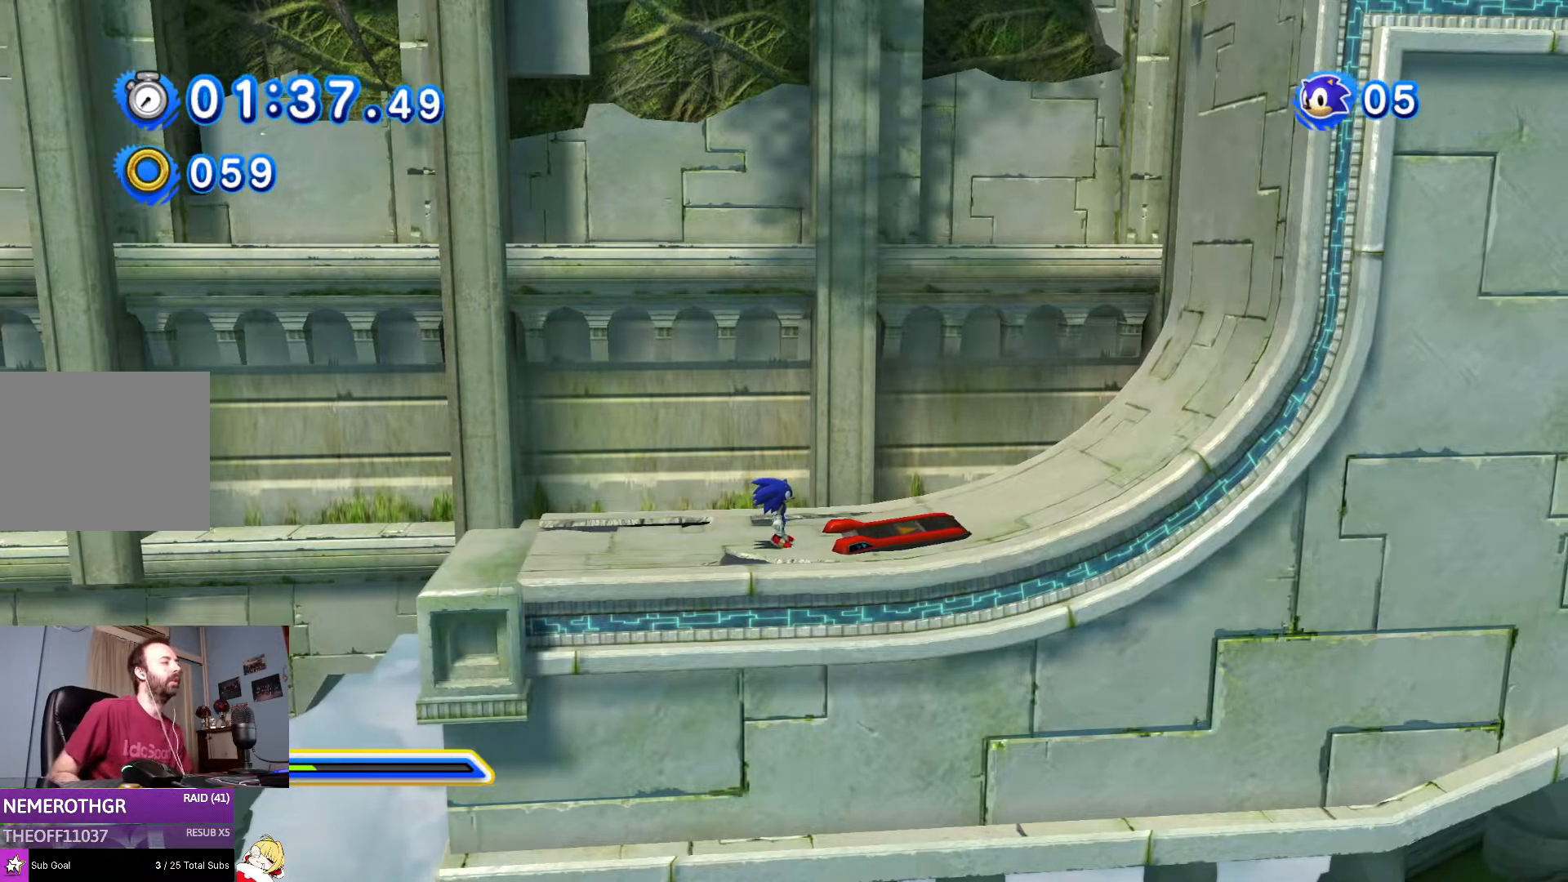
{"buttons": ["DPAD_RIGHT"], "left_stick": "center", "right_stick": "center", "events": [[117, "SQUARE", "down"], [434, "SQUARE", "up"]]}
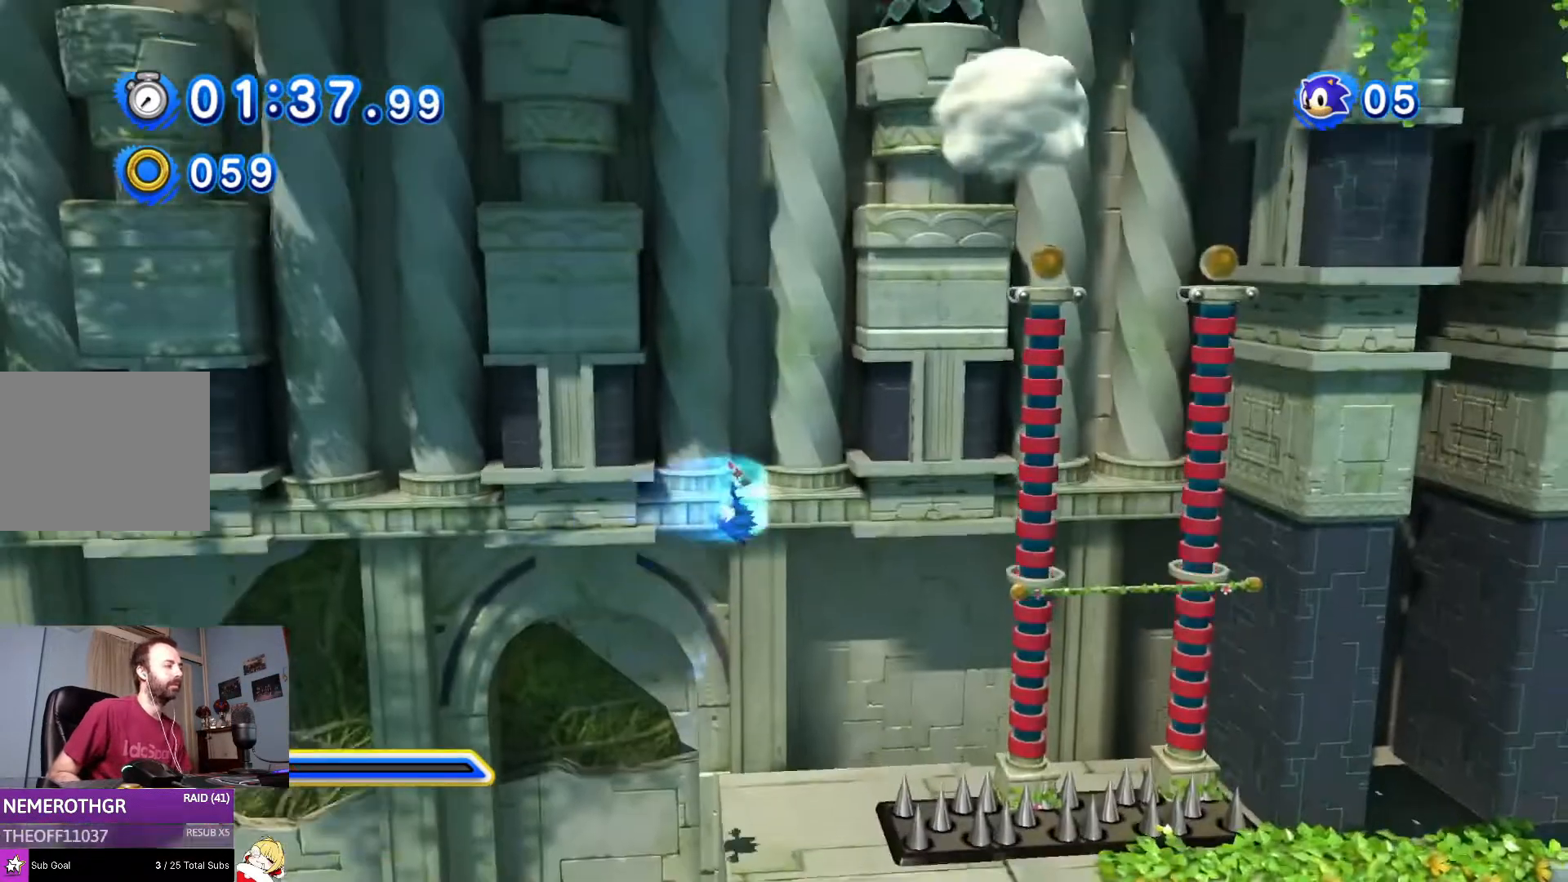
{"buttons": ["DPAD_RIGHT"], "left_stick": "center", "right_stick": "center", "events": []}
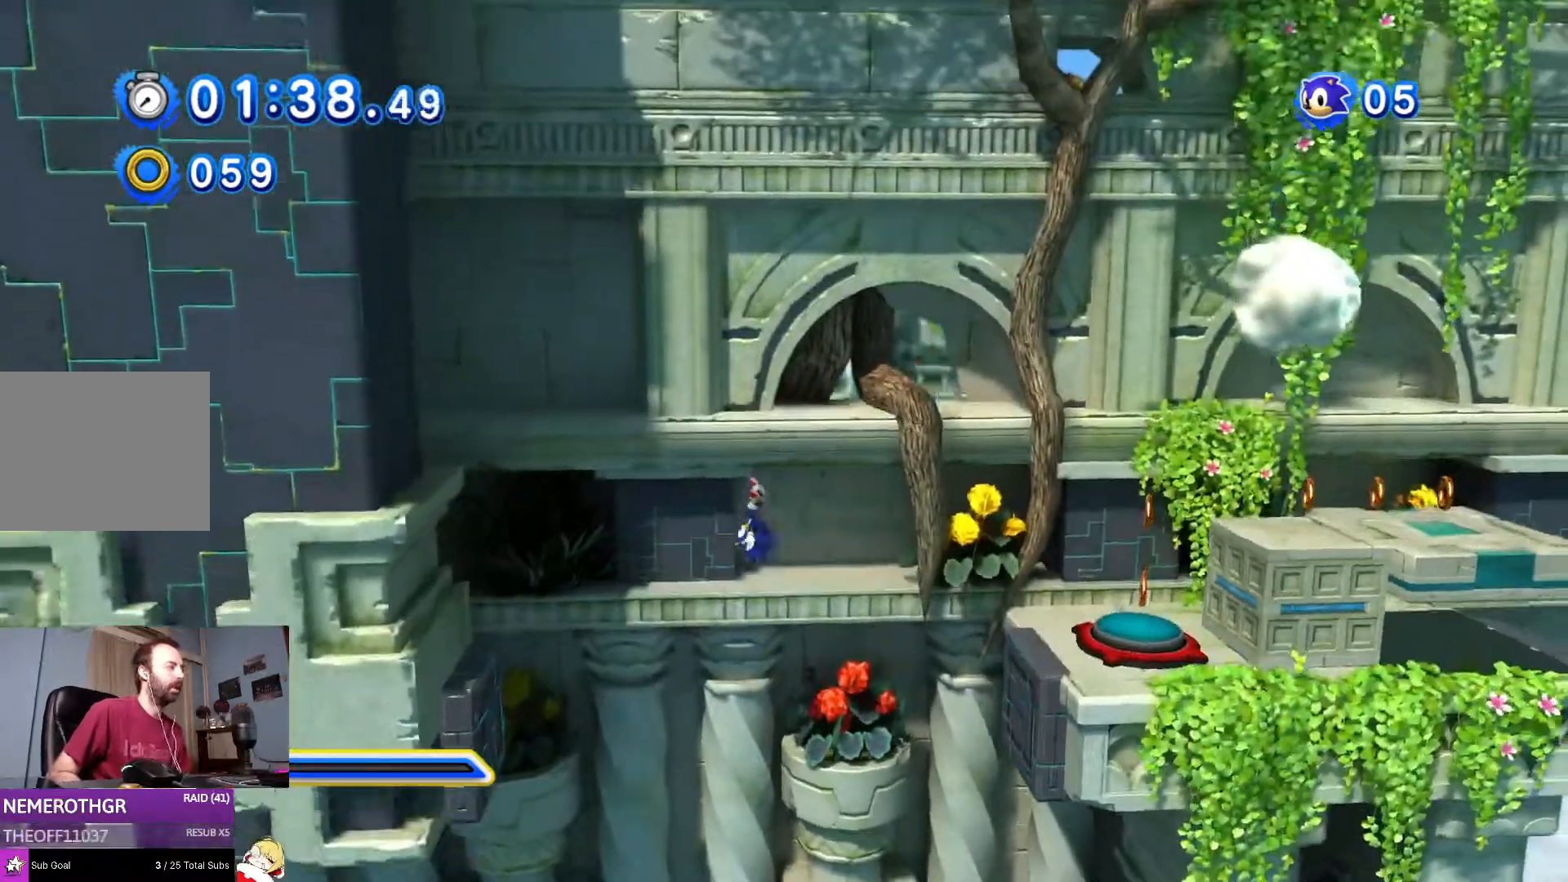
{"buttons": ["DPAD_RIGHT"], "left_stick": "center", "right_stick": "center", "events": []}
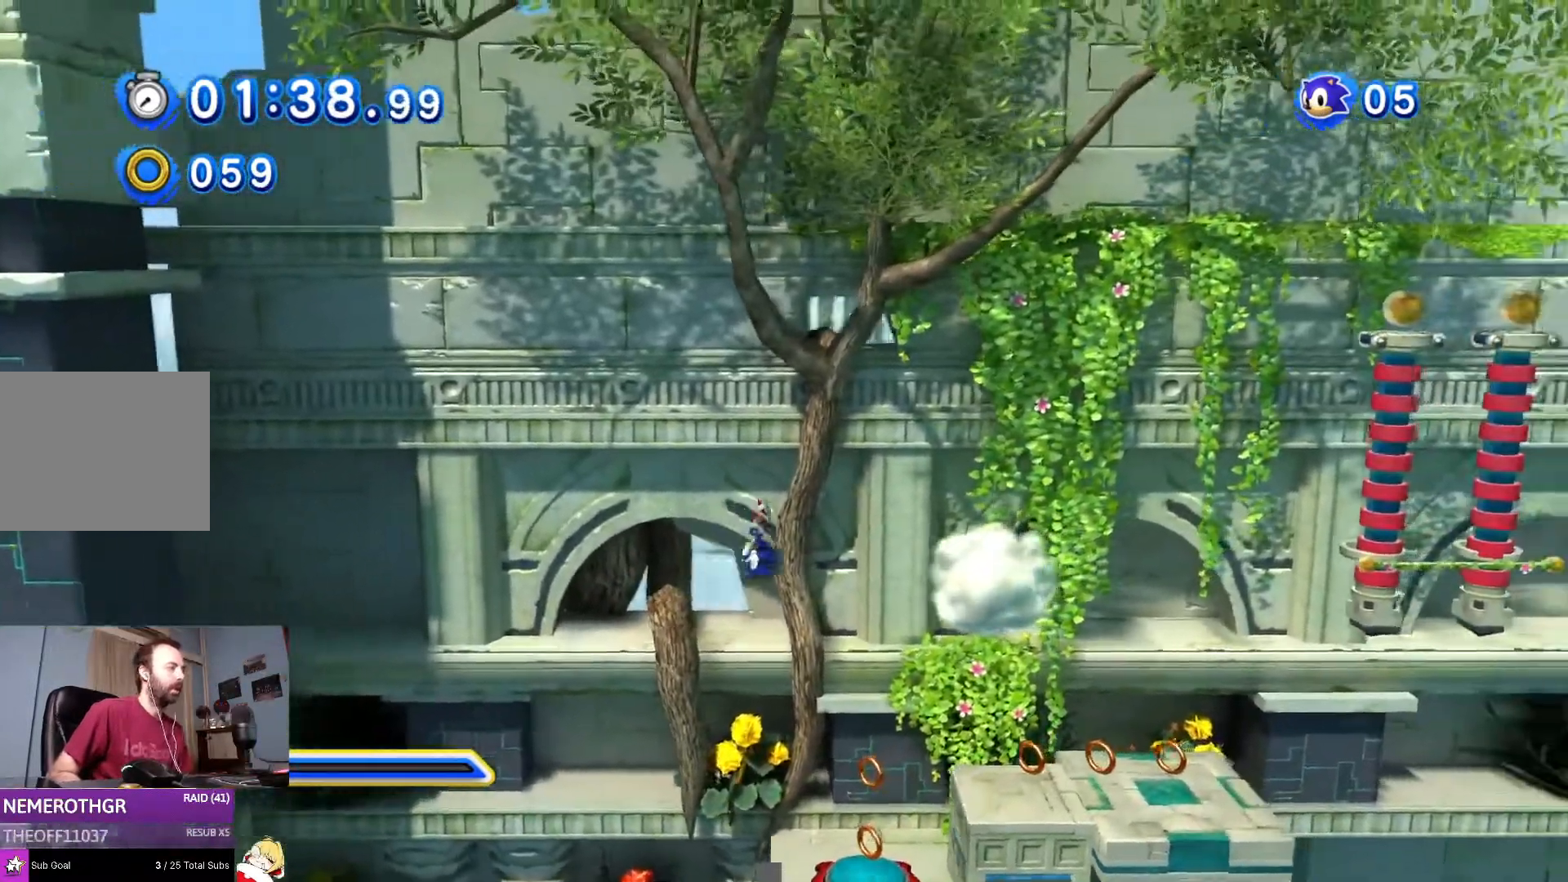
{"buttons": ["DPAD_RIGHT"], "left_stick": "center", "right_stick": "center", "events": []}
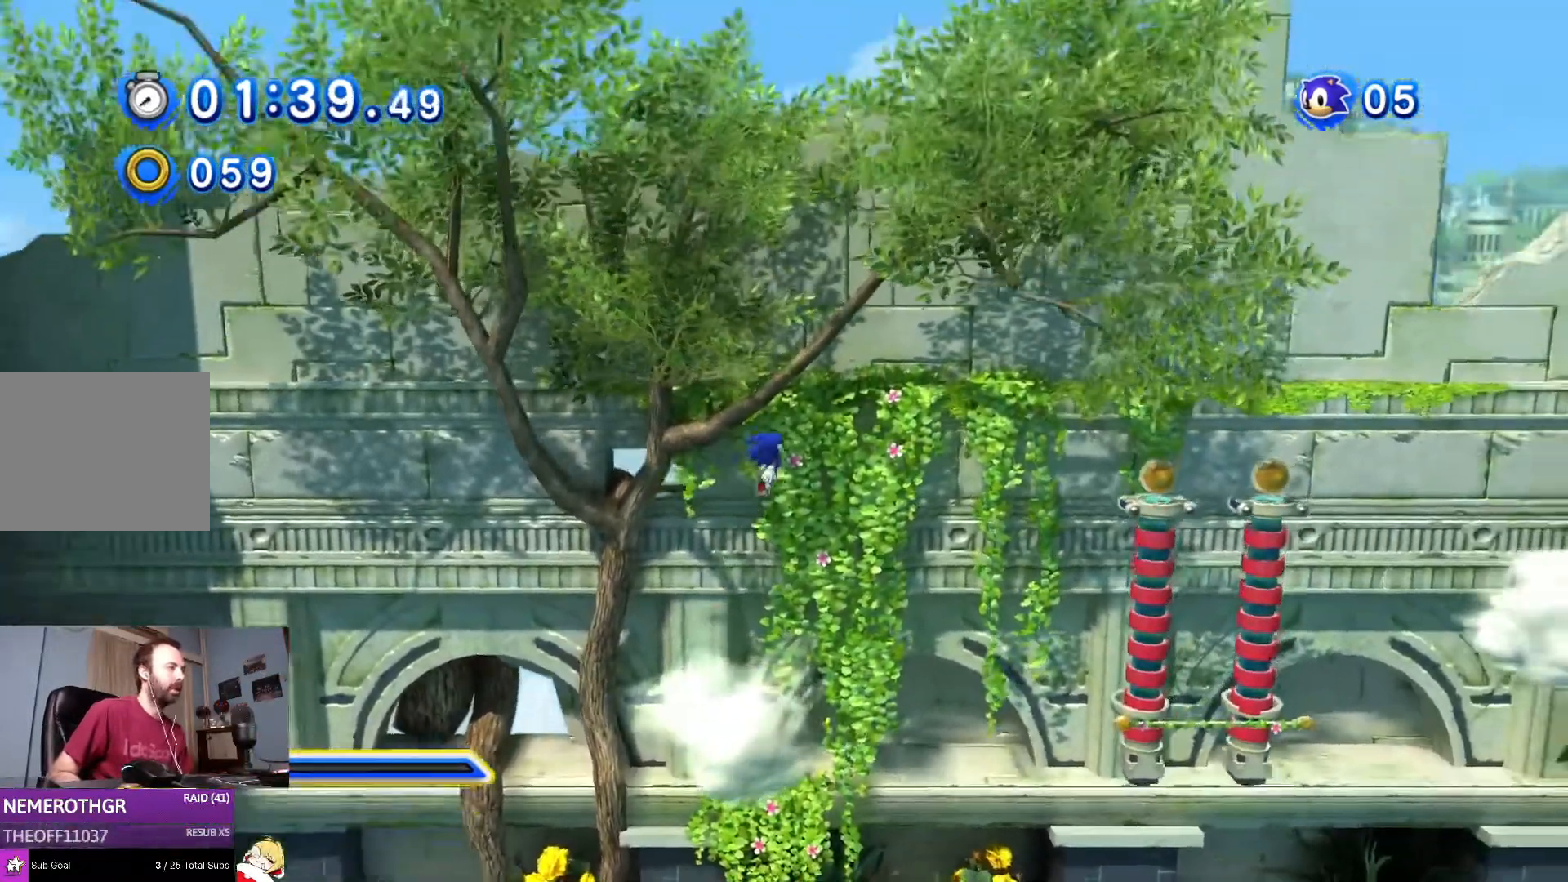
{"buttons": ["CIRCLE", "DPAD_RIGHT"], "left_stick": "center", "right_stick": "center", "events": [[167, "DPAD_UP", "down"], [267, "SQUARE", "down"], [317, "SQUARE", "up"], [451, "CIRCLE", "down"], [501, "DPAD_UP", "up"]]}
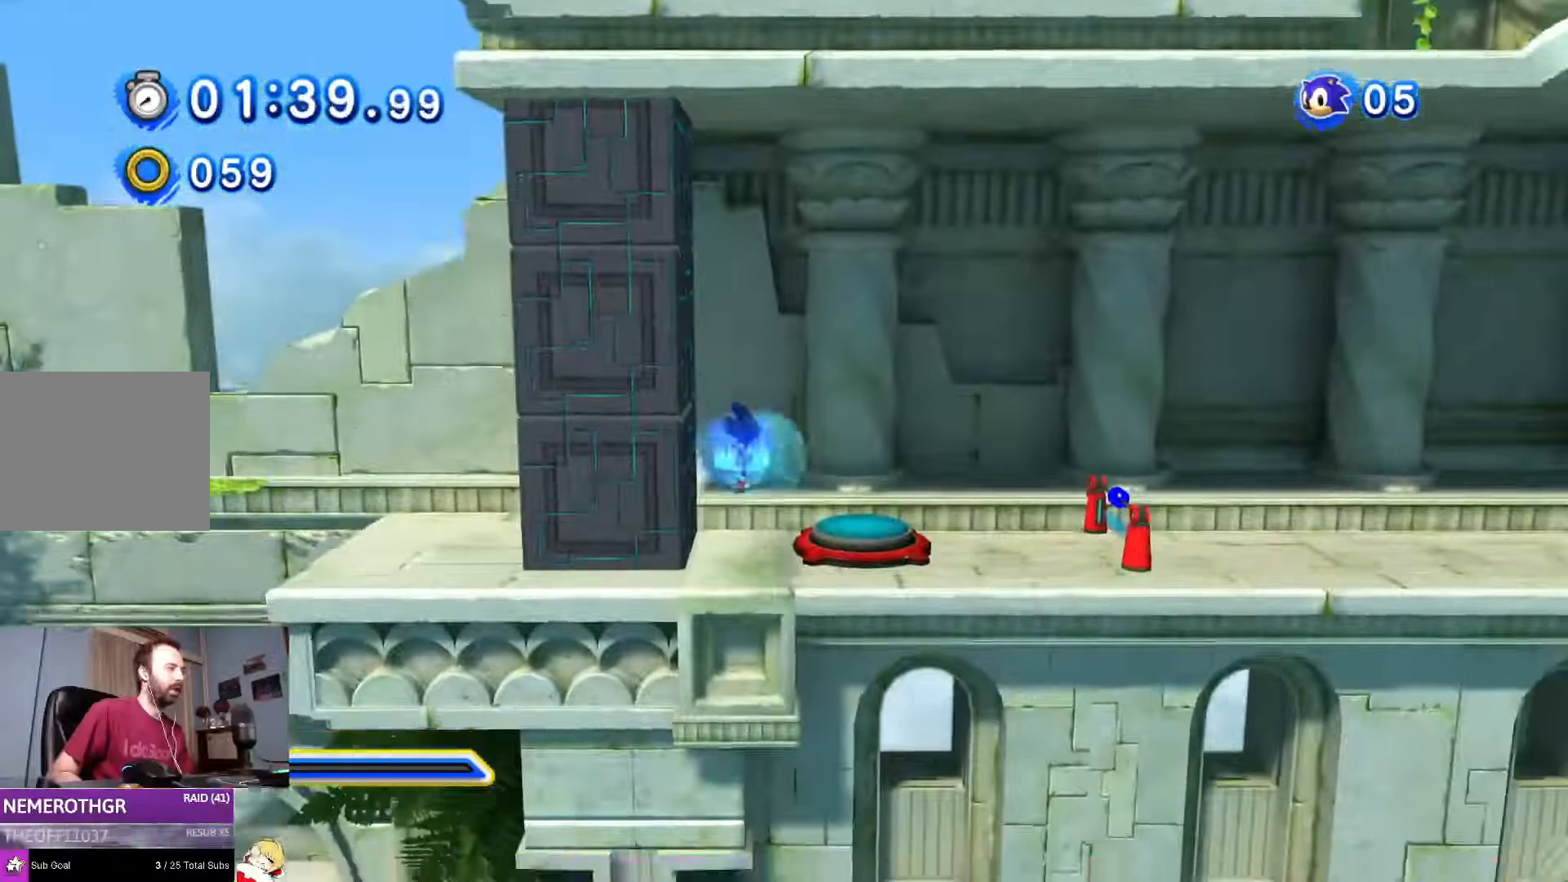
{"buttons": ["DPAD_LEFT"], "left_stick": "center", "right_stick": "center", "events": [[50, "CIRCLE", "up"], [50, "DPAD_RIGHT", "up"], [100, "CROSS", "down"], [234, "CROSS", "up"], [367, "DPAD_LEFT", "down"]]}
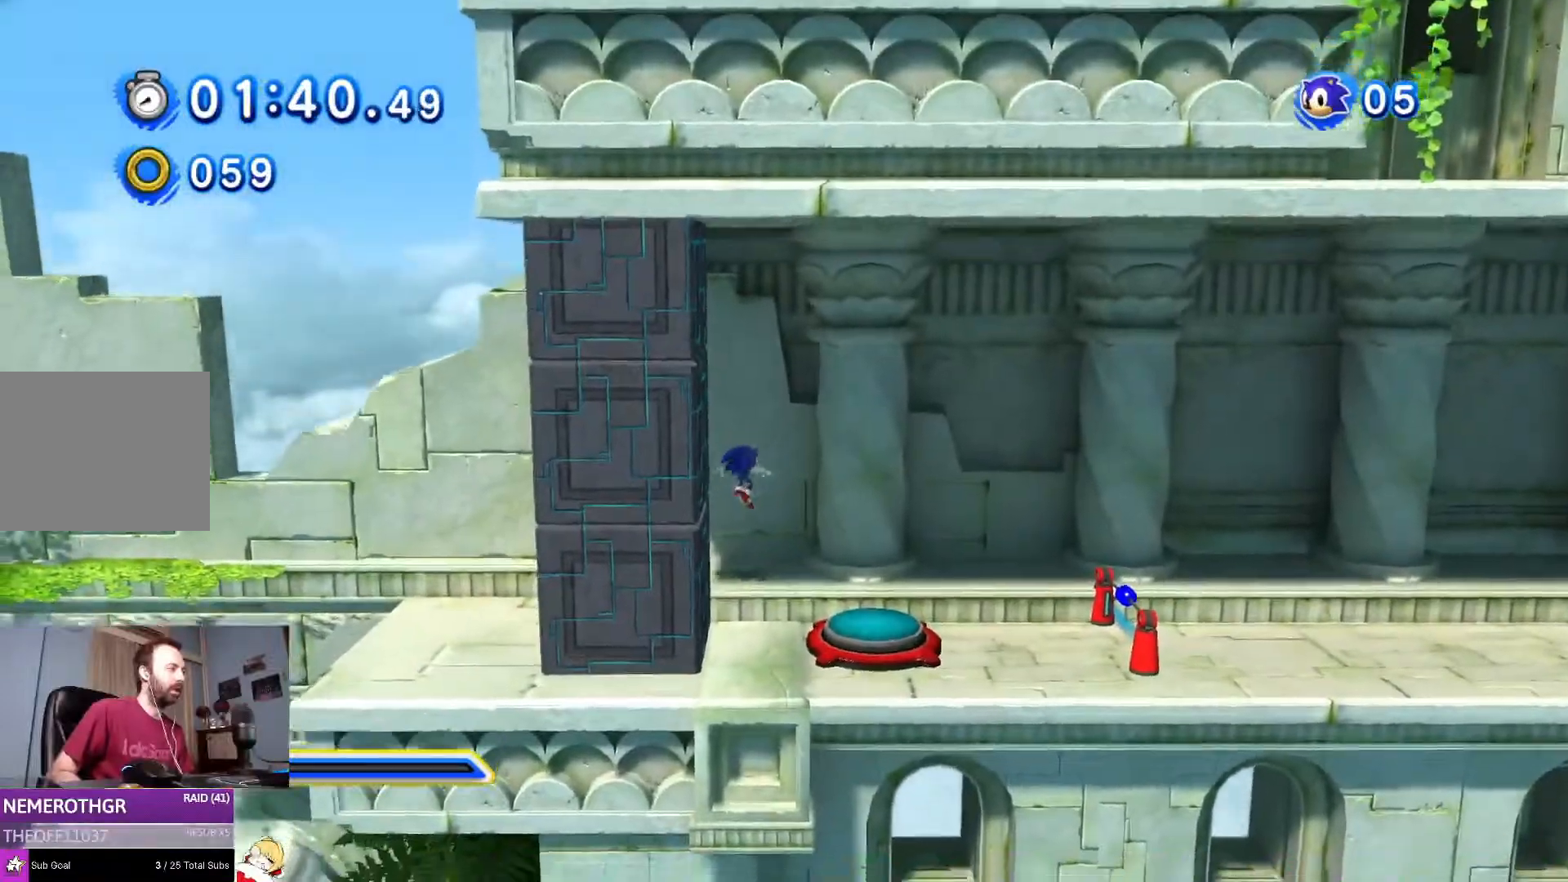
{"buttons": ["DPAD_DOWN", "DPAD_LEFT"], "left_stick": "center", "right_stick": "center", "events": [[34, "DPAD_DOWN", "down"]]}
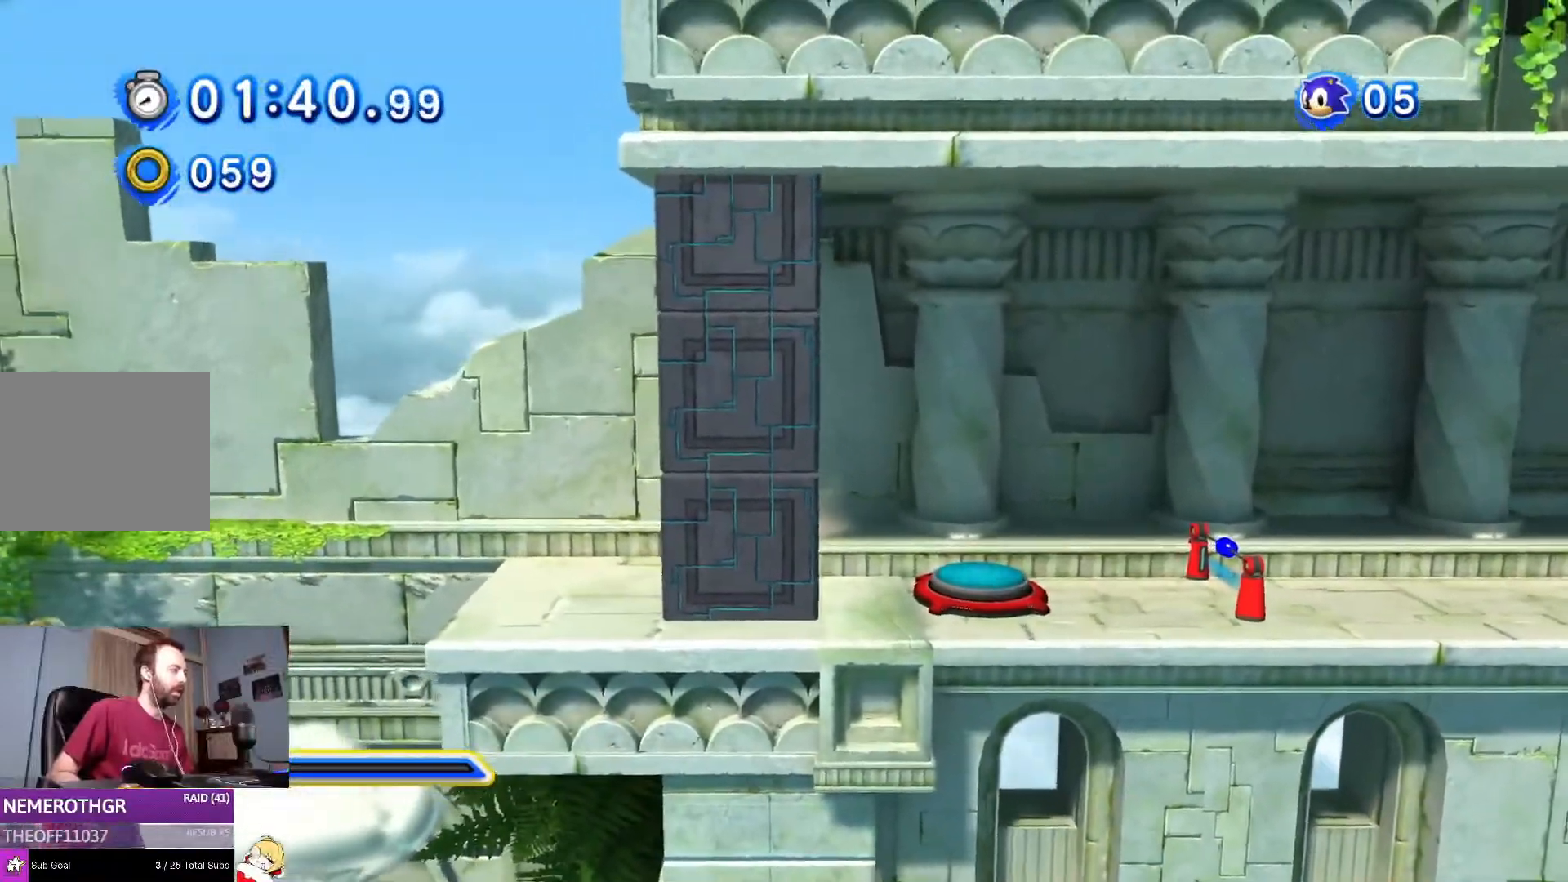
{"buttons": [], "left_stick": "center", "right_stick": "center", "events": [[117, "DPAD_DOWN", "up"], [284, "DPAD_LEFT", "up"]]}
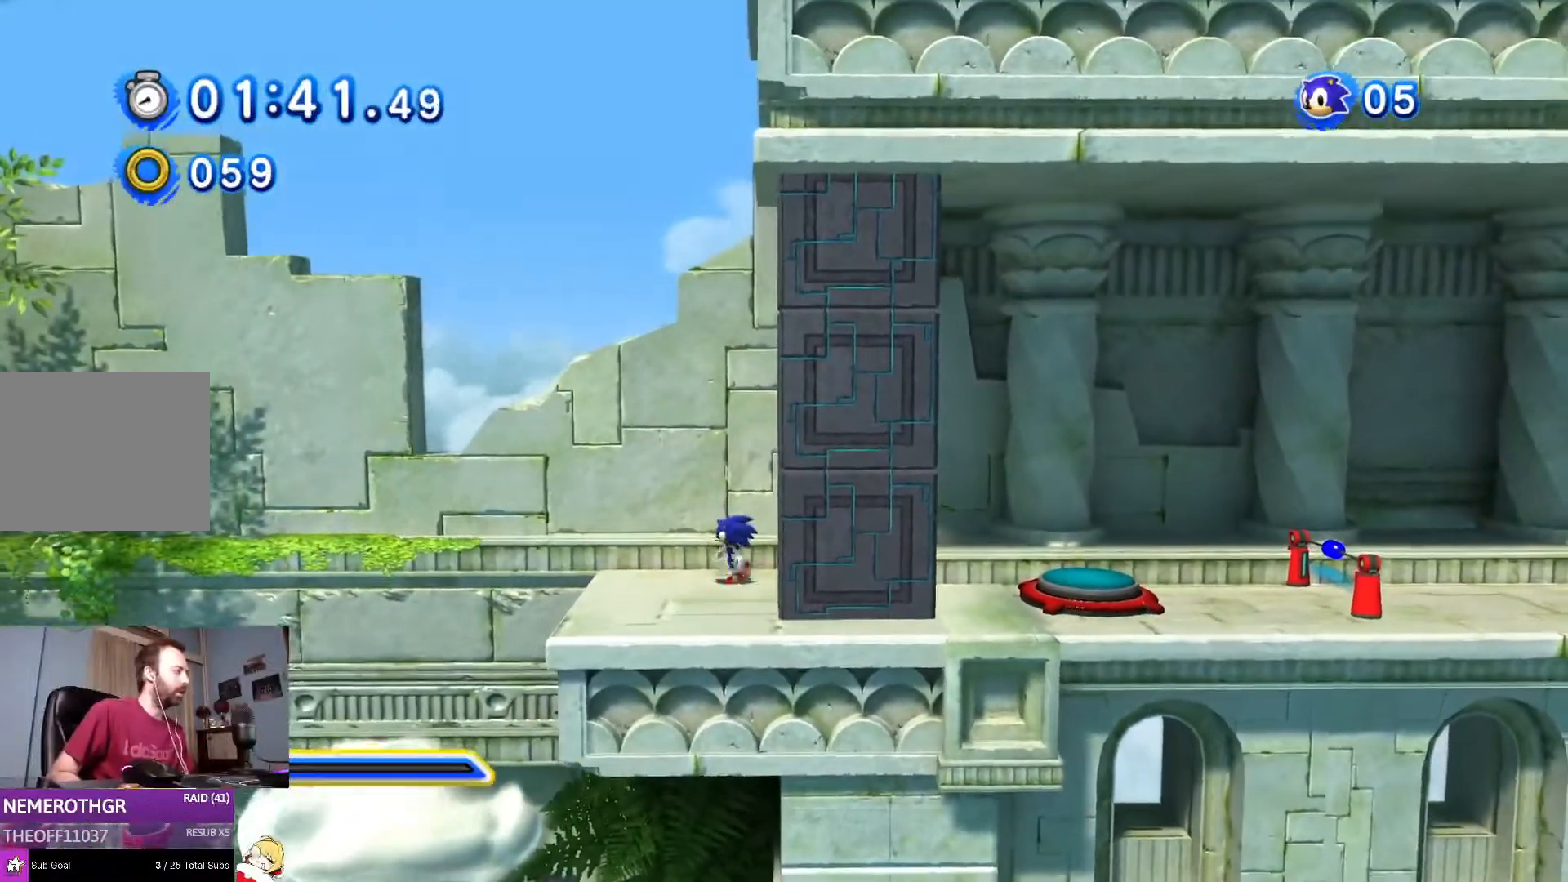
{"buttons": [], "left_stick": "center", "right_stick": "center", "events": [[34, "DPAD_LEFT", "down"], [367, "DPAD_DOWN", "down"], [418, "DPAD_LEFT", "up"], [501, "DPAD_DOWN", "up"]]}
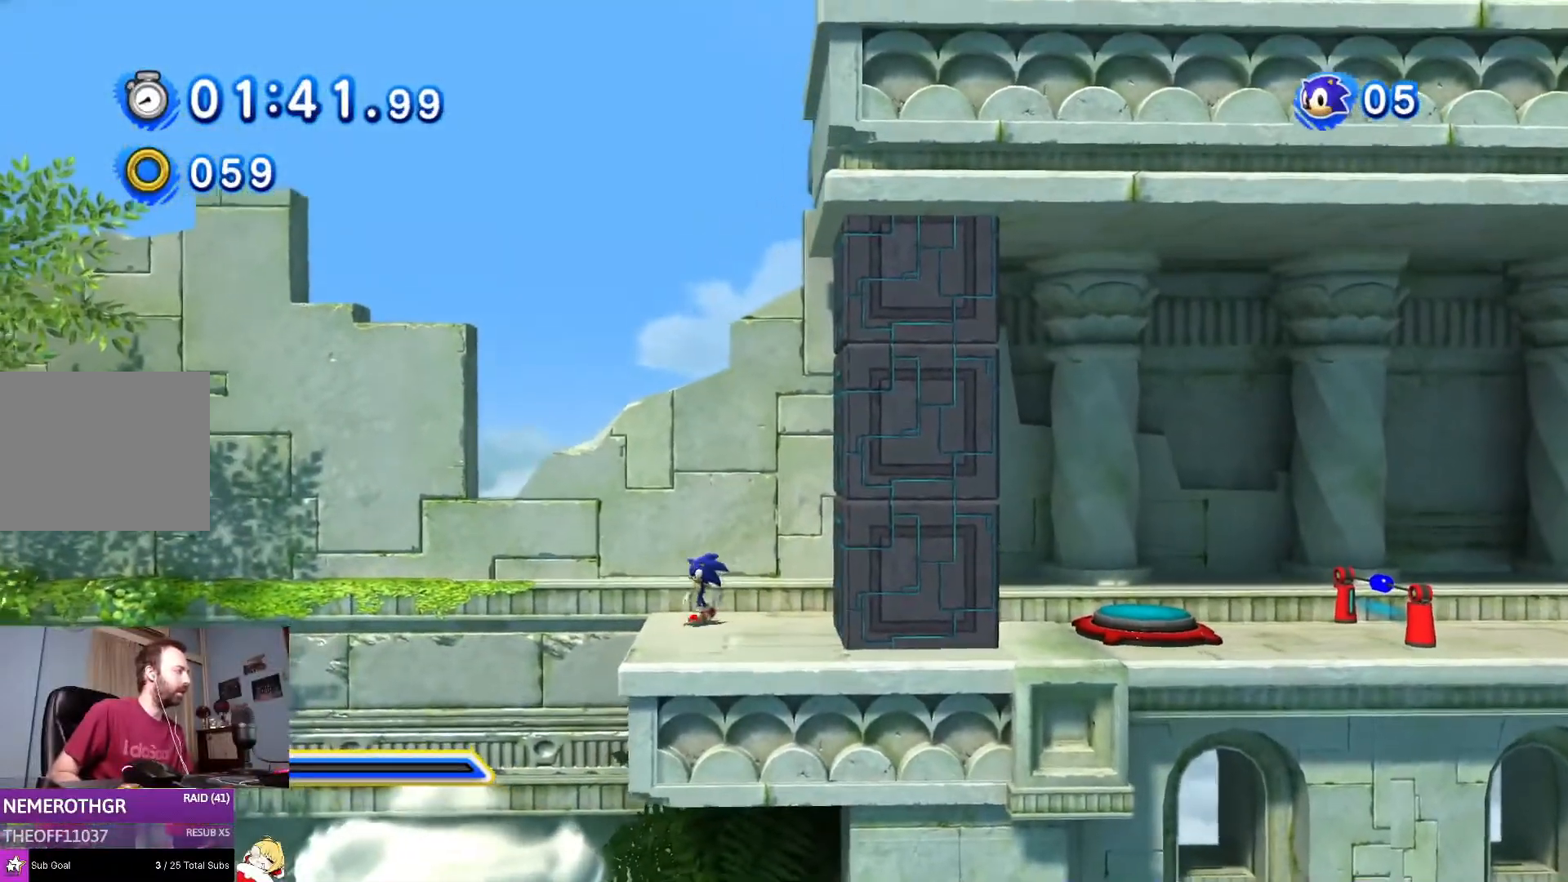
{"buttons": ["CROSS", "DPAD_UP", "DPAD_RIGHT"], "left_stick": "center", "right_stick": "center", "events": [[133, "DPAD_LEFT", "down"], [150, "DPAD_DOWN", "down"], [234, "DPAD_DOWN", "up"], [250, "DPAD_LEFT", "up"], [417, "DPAD_RIGHT", "down"], [434, "DPAD_UP", "down"], [484, "CROSS", "down"]]}
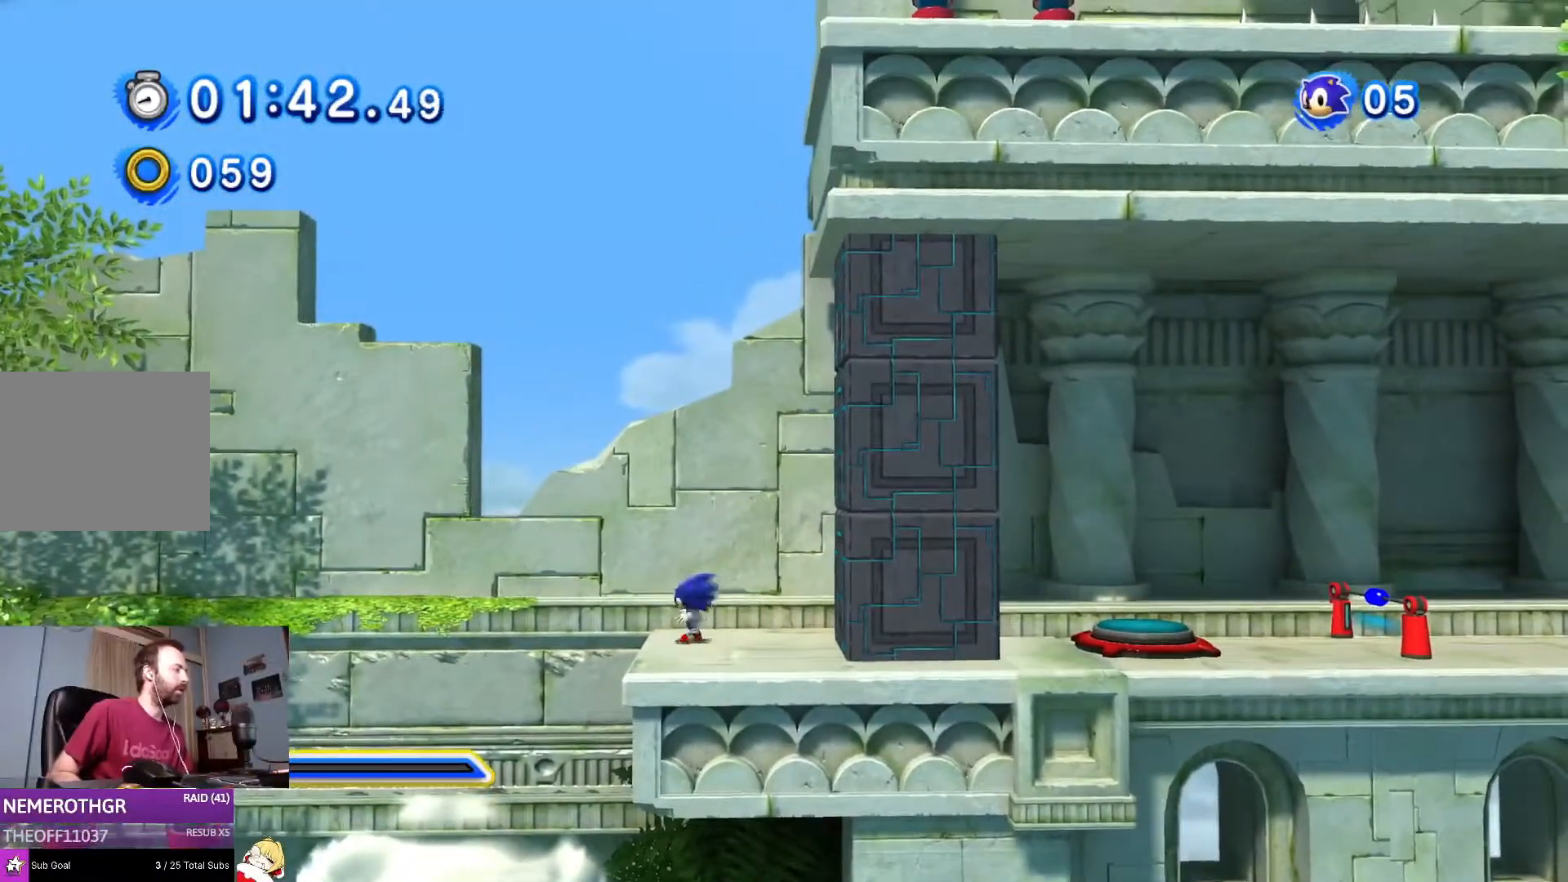
{"buttons": [], "left_stick": "center", "right_stick": "center", "events": [[167, "CROSS", "up"], [167, "DPAD_UP", "up"], [184, "DPAD_RIGHT", "up"], [301, "CIRCLE", "down"], [451, "CIRCLE", "up"]]}
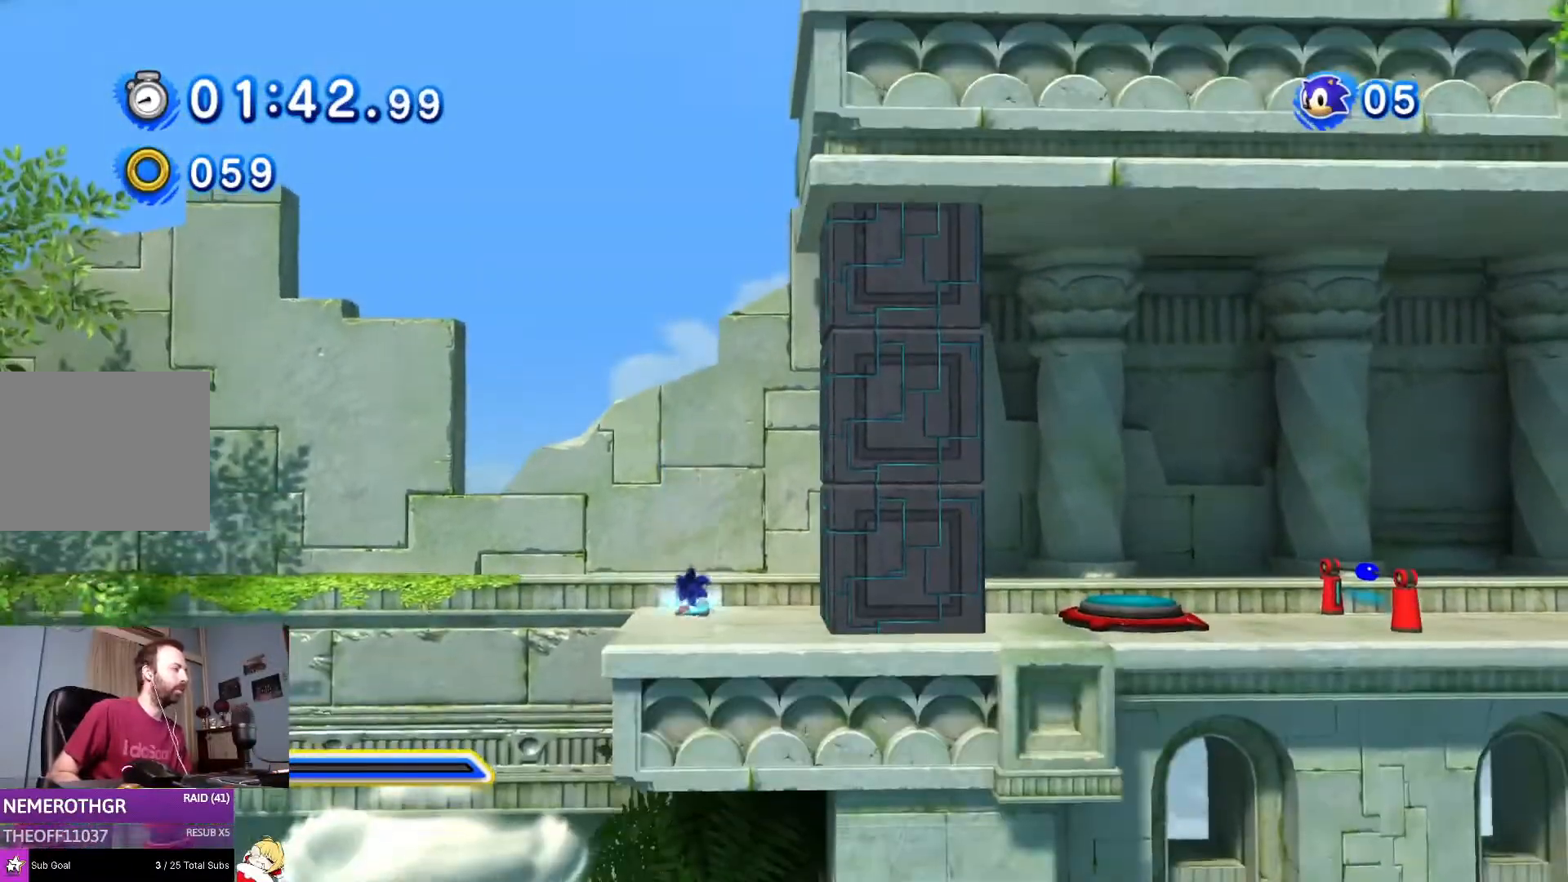
{"buttons": [], "left_stick": "center", "right_stick": "center", "events": [[67, "CROSS", "down"], [417, "CROSS", "up"]]}
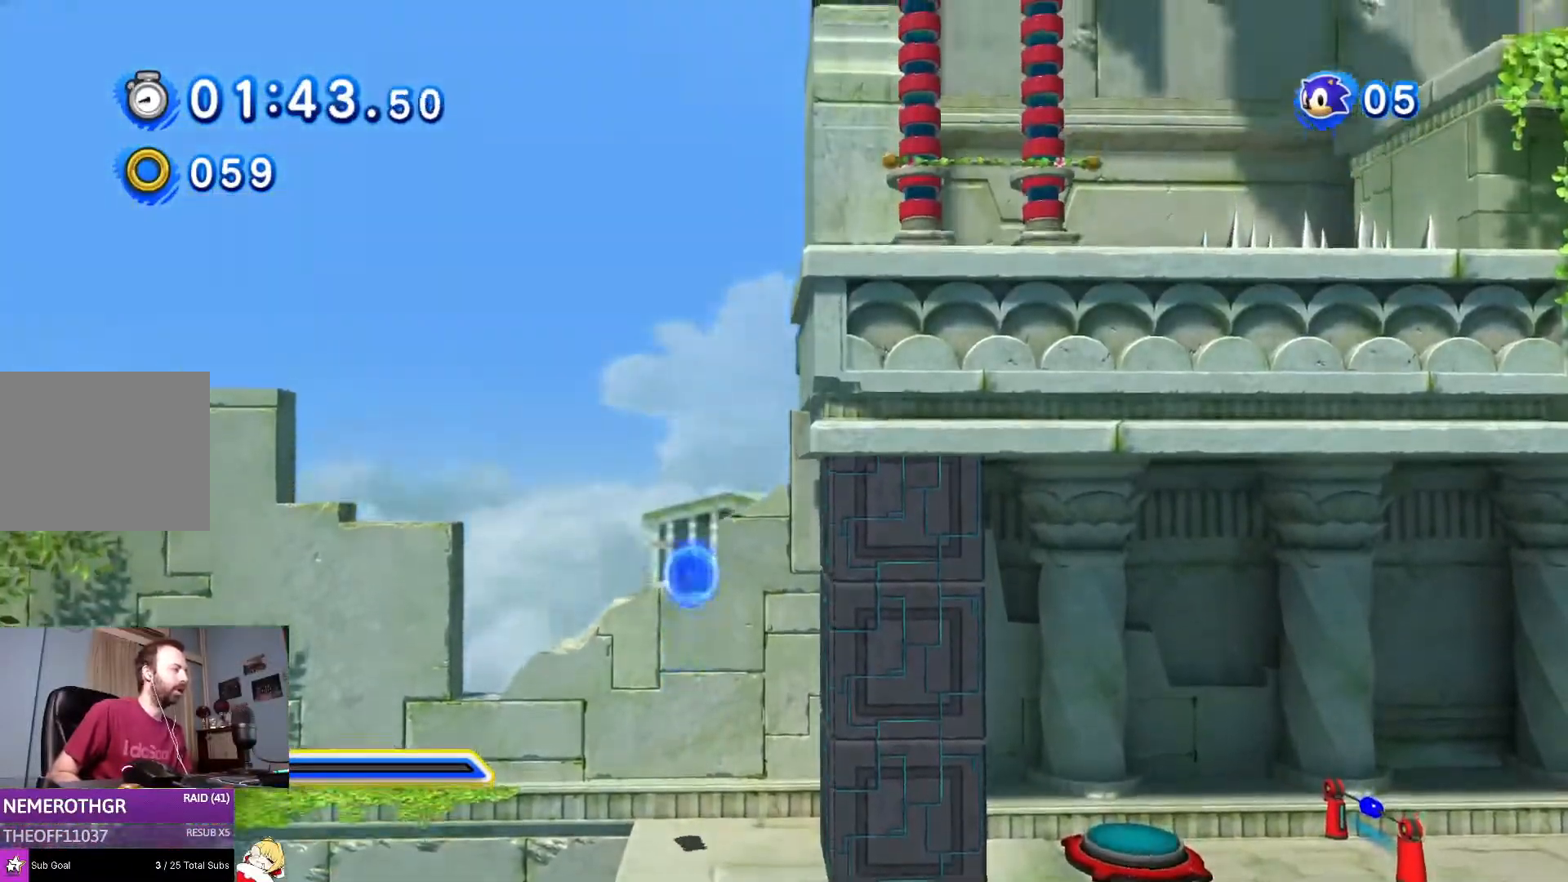
{"buttons": [], "left_stick": "center", "right_stick": "center", "events": [[17, "CIRCLE", "down"], [201, "CIRCLE", "up"]]}
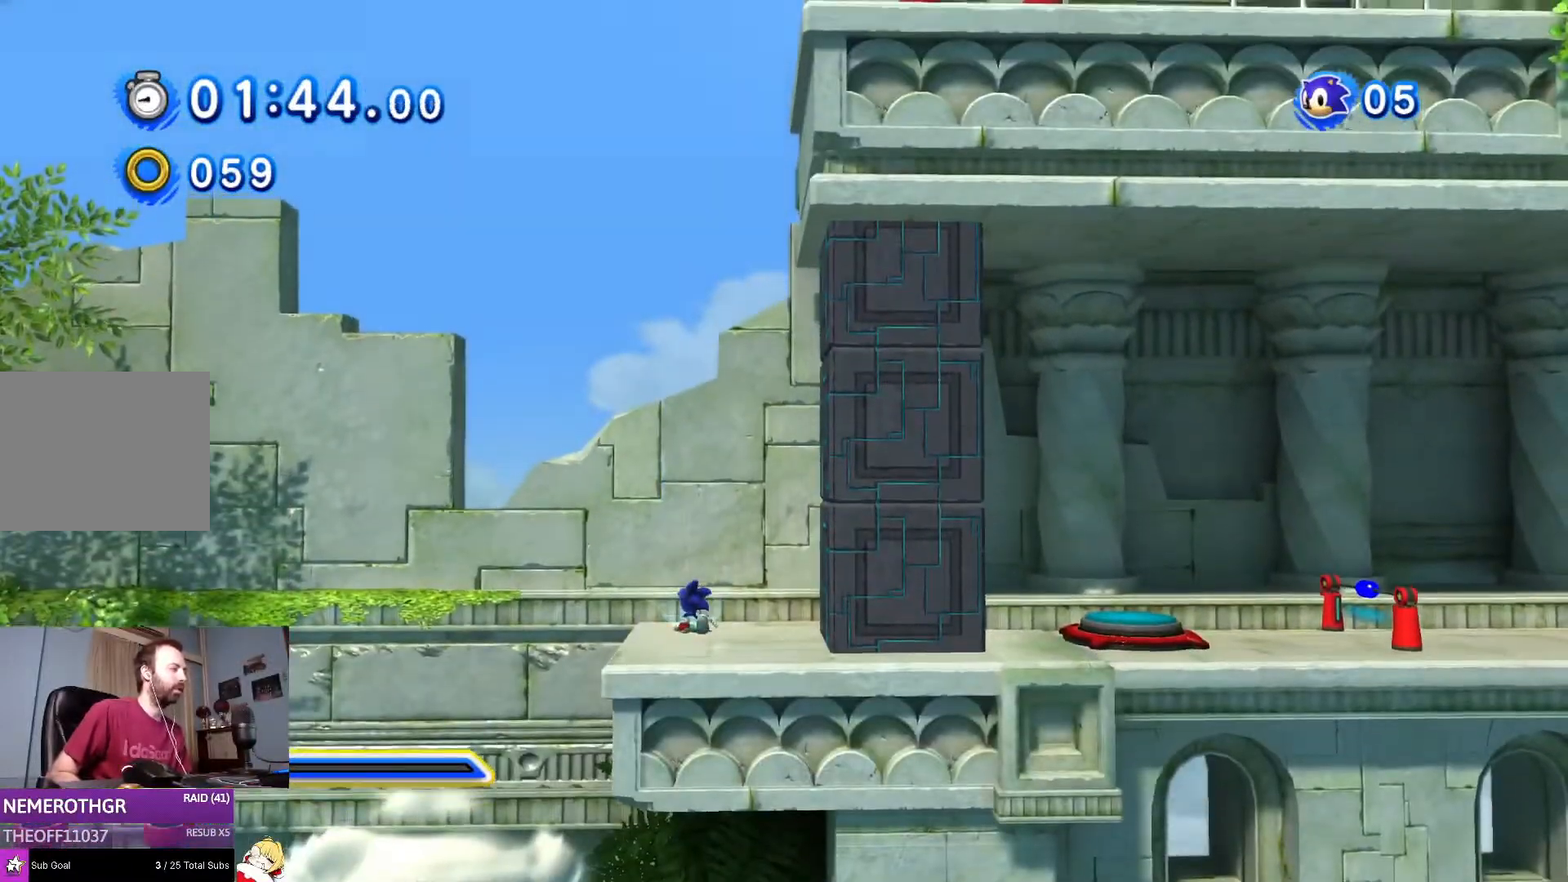
{"buttons": [], "left_stick": "center", "right_stick": "center", "events": []}
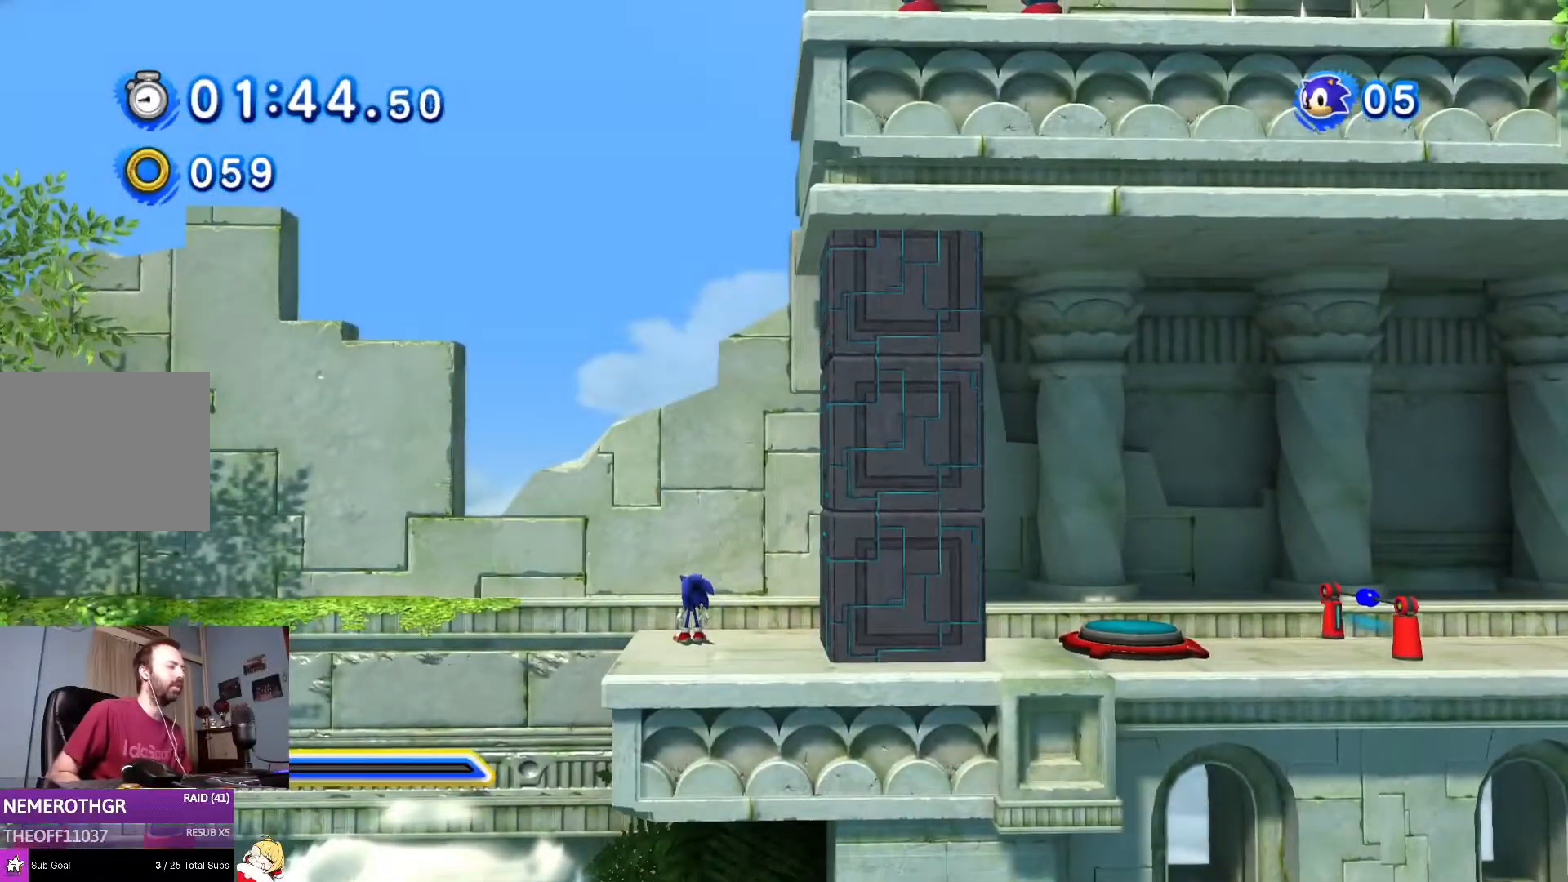
{"buttons": [], "left_stick": "center", "right_stick": "center", "events": []}
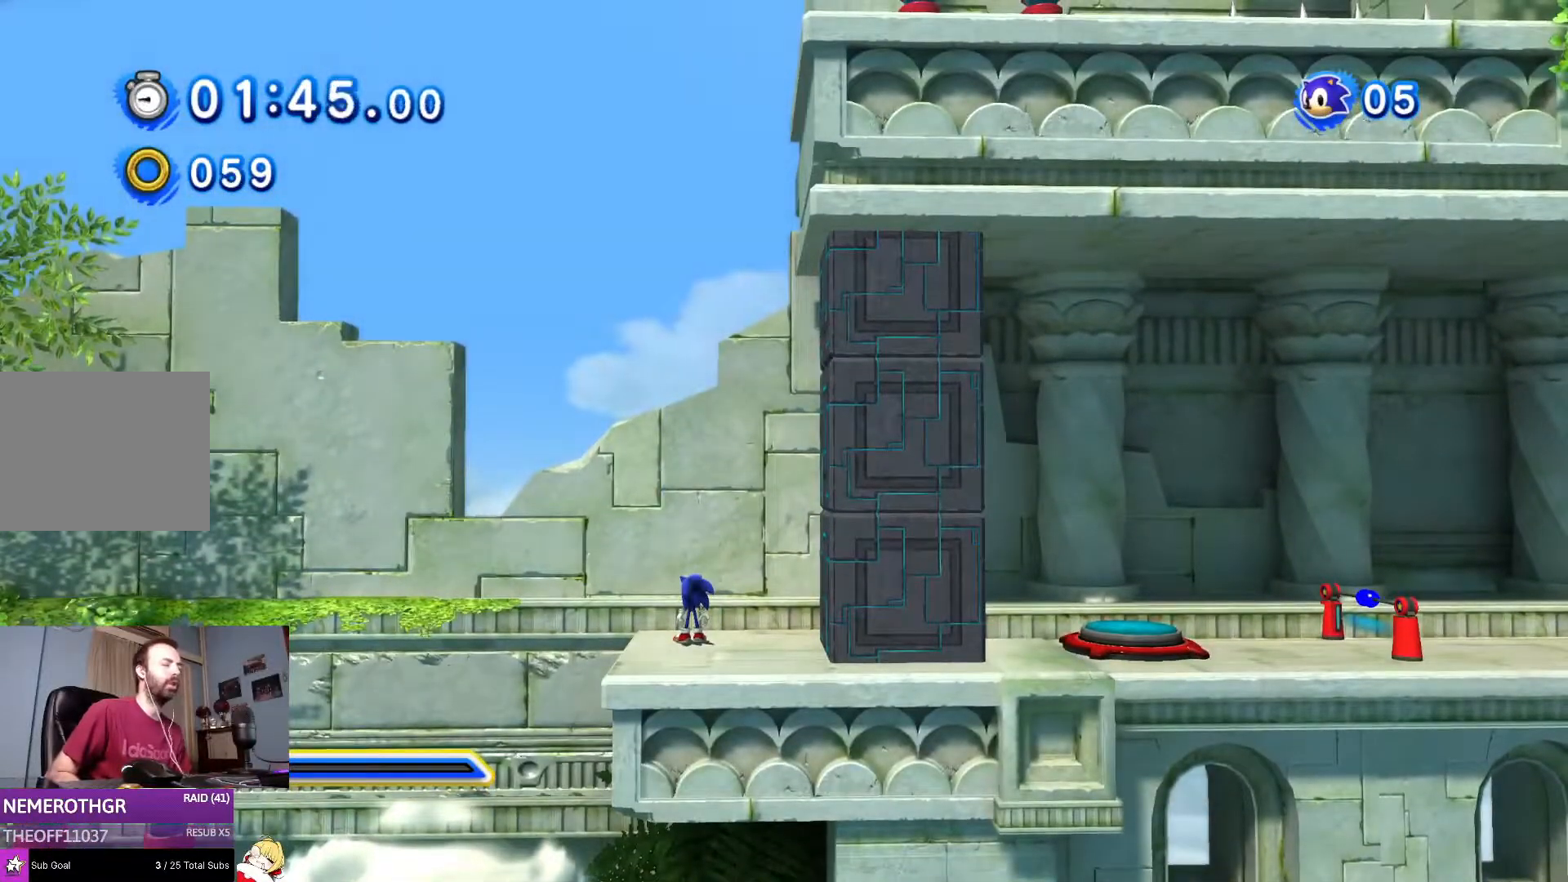
{"buttons": [], "left_stick": "center", "right_stick": "center", "events": []}
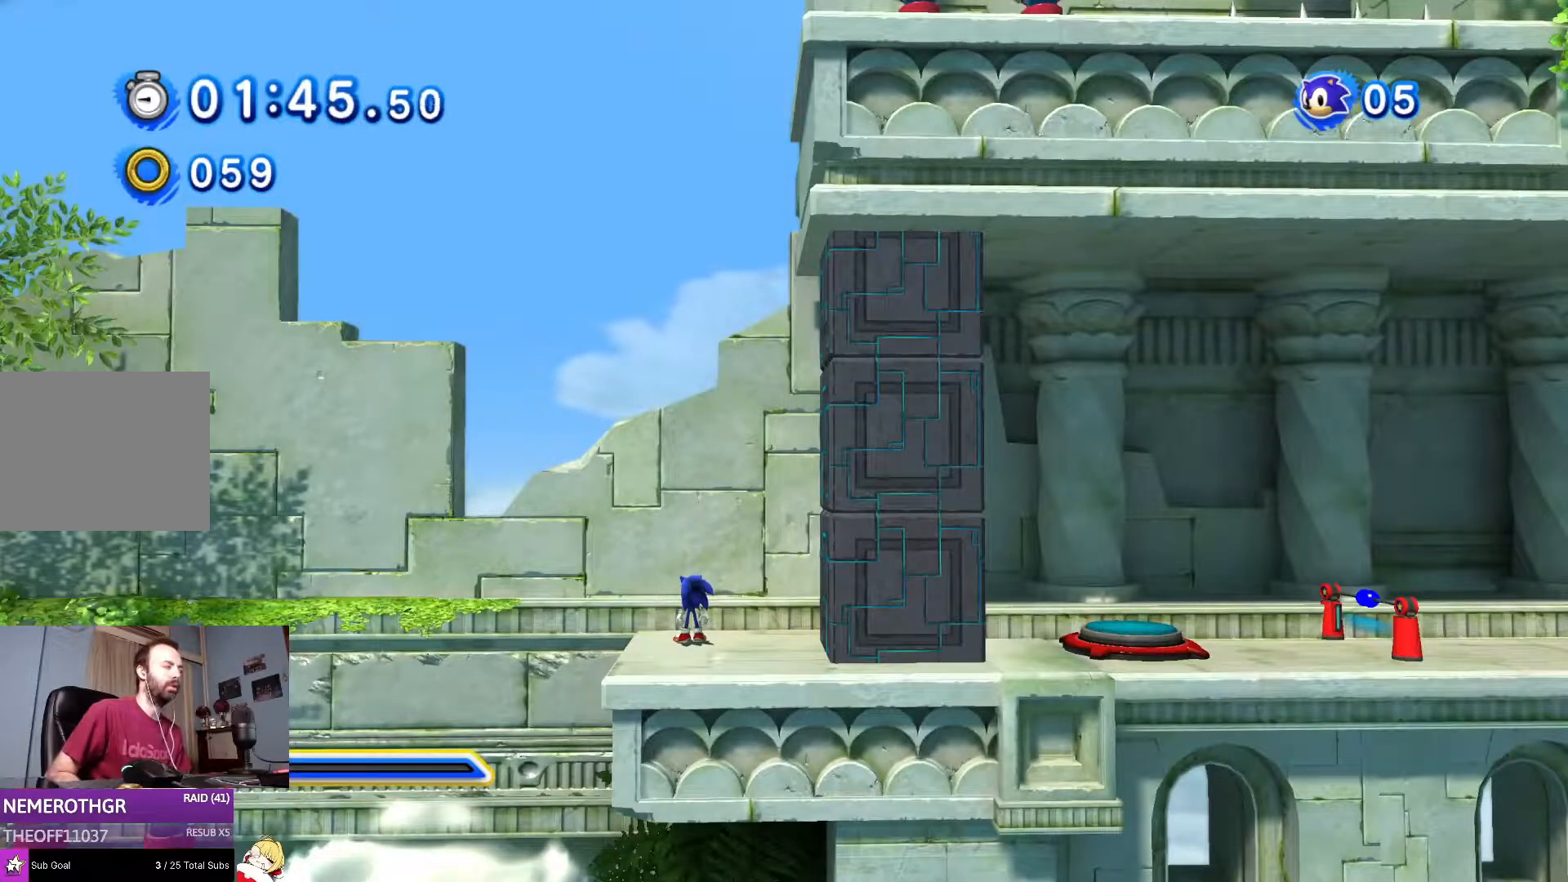
{"buttons": [], "left_stick": "center", "right_stick": "center", "events": [[17, "DPAD_RIGHT", "down"], [117, "DPAD_RIGHT", "up"]]}
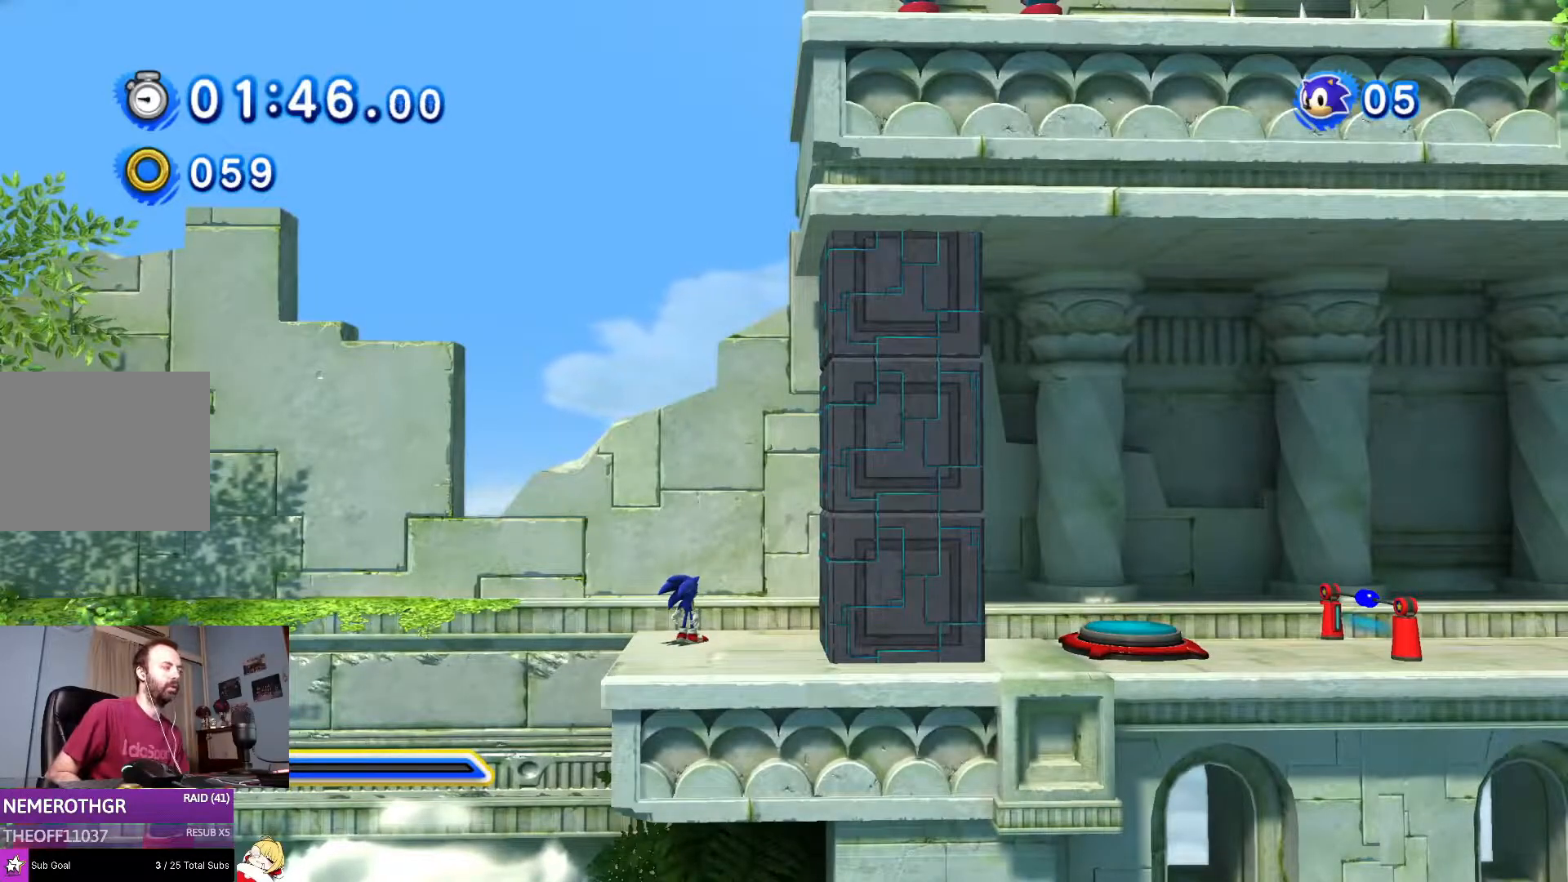
{"buttons": [], "left_stick": "center", "right_stick": "center", "events": []}
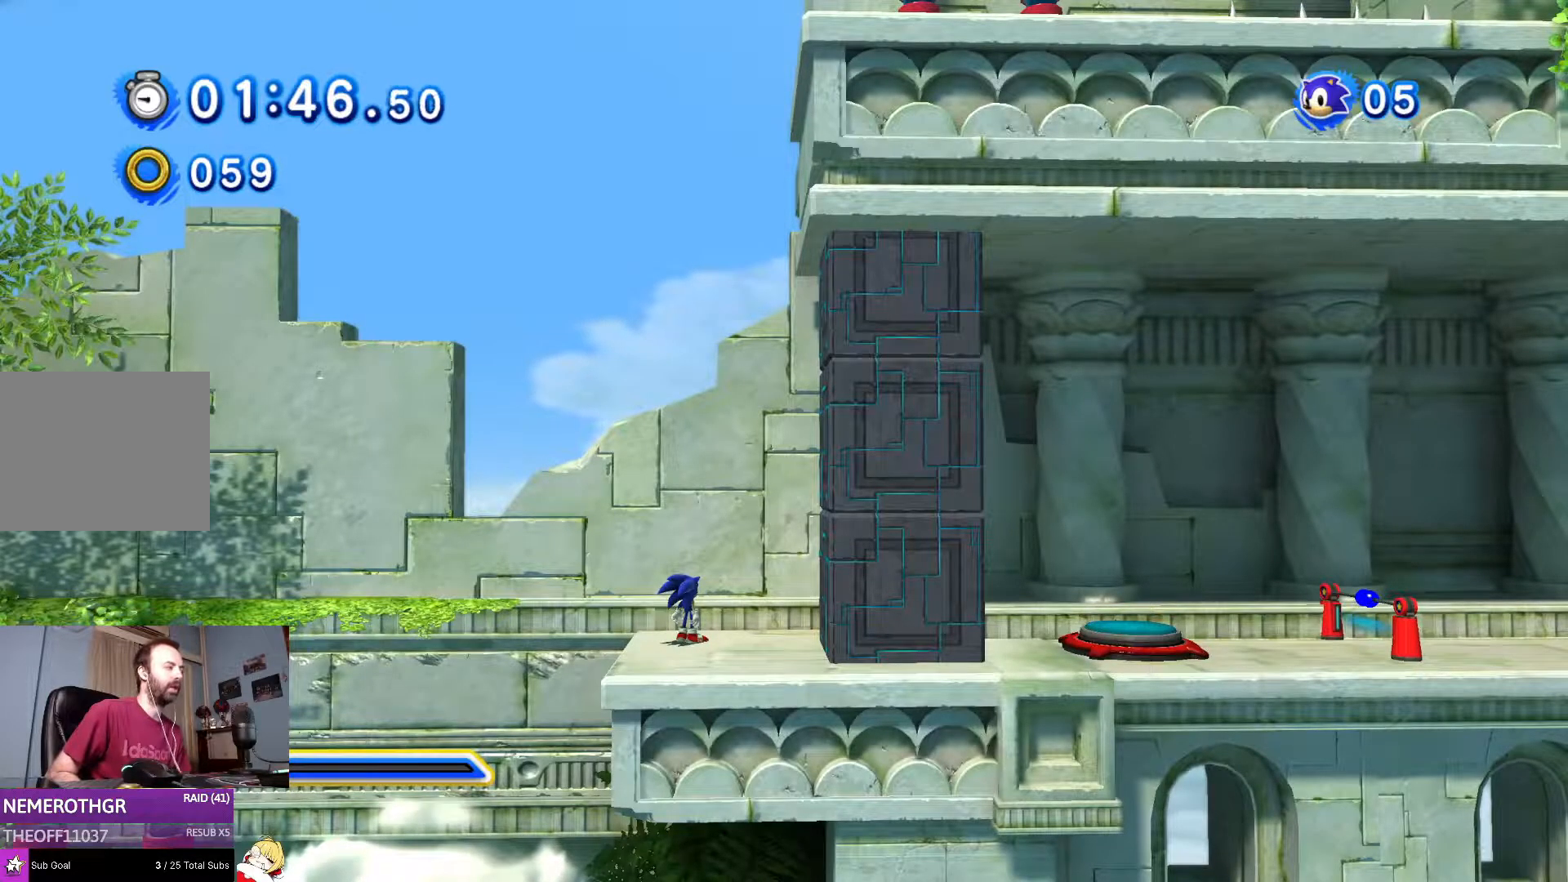
{"buttons": [], "left_stick": "center", "right_stick": "center", "events": []}
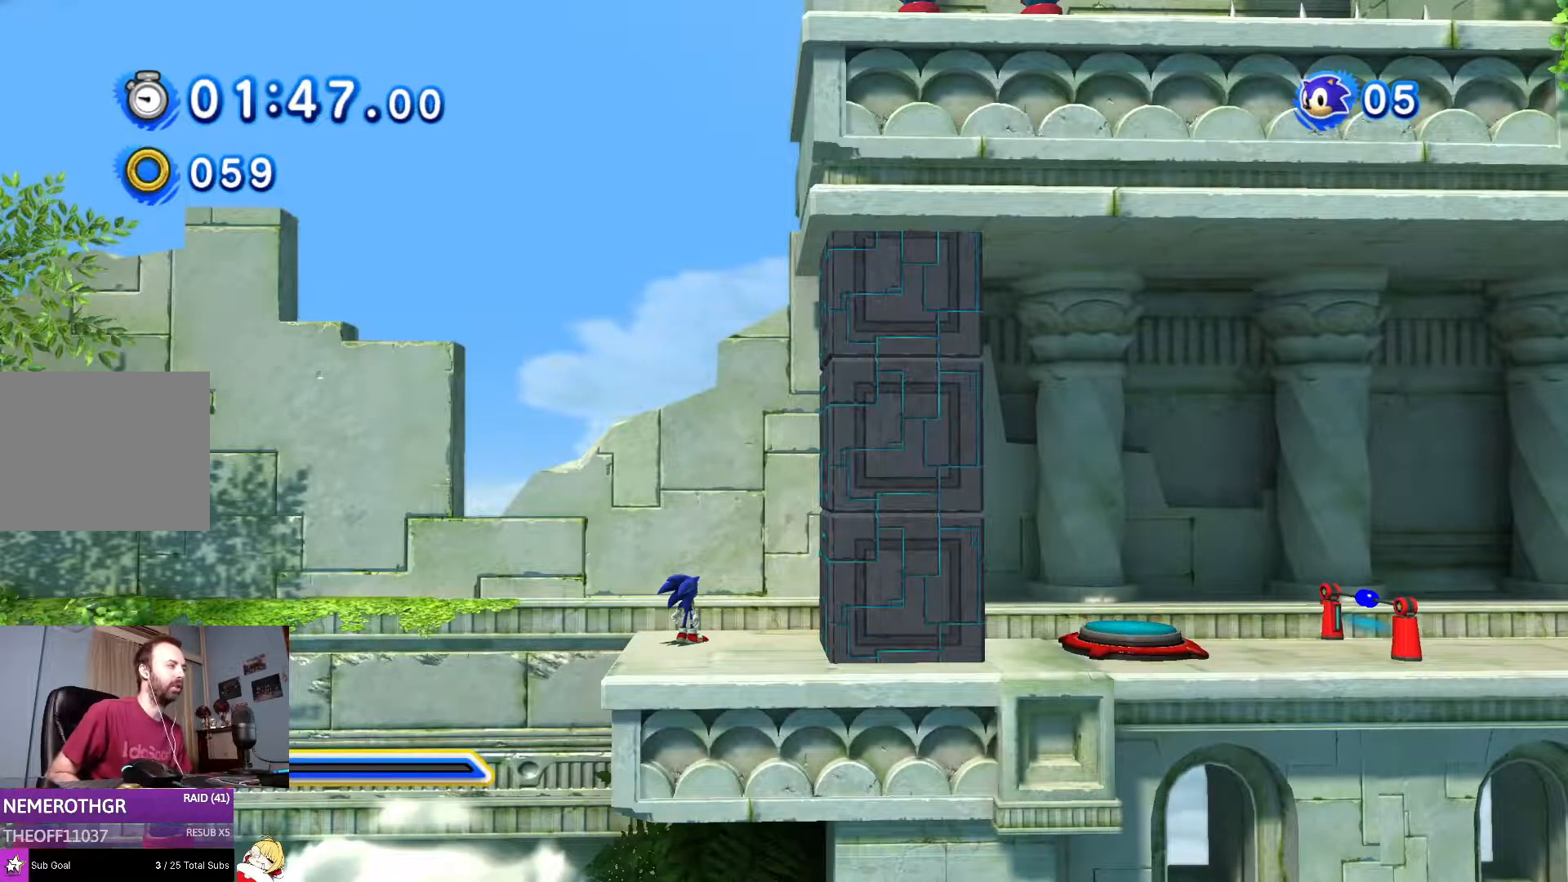
{"buttons": [], "left_stick": "center", "right_stick": "center", "events": [[33, "DPAD_RIGHT", "down"], [167, "DPAD_RIGHT", "up"]]}
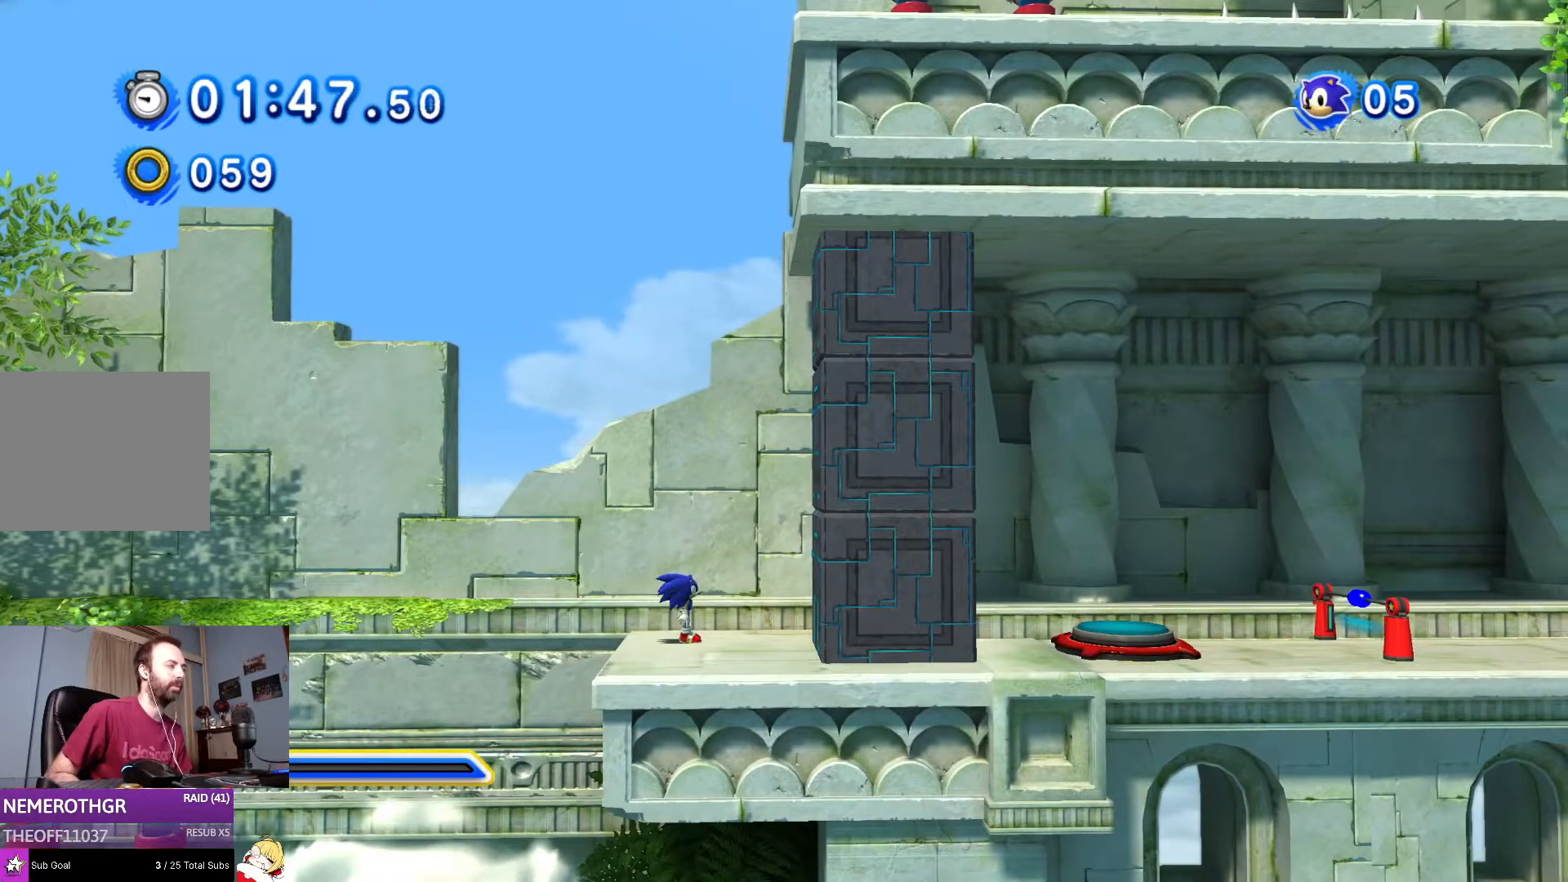
{"buttons": [], "left_stick": "center", "right_stick": "center", "events": [[117, "DPAD_RIGHT", "down"], [251, "DPAD_RIGHT", "up"]]}
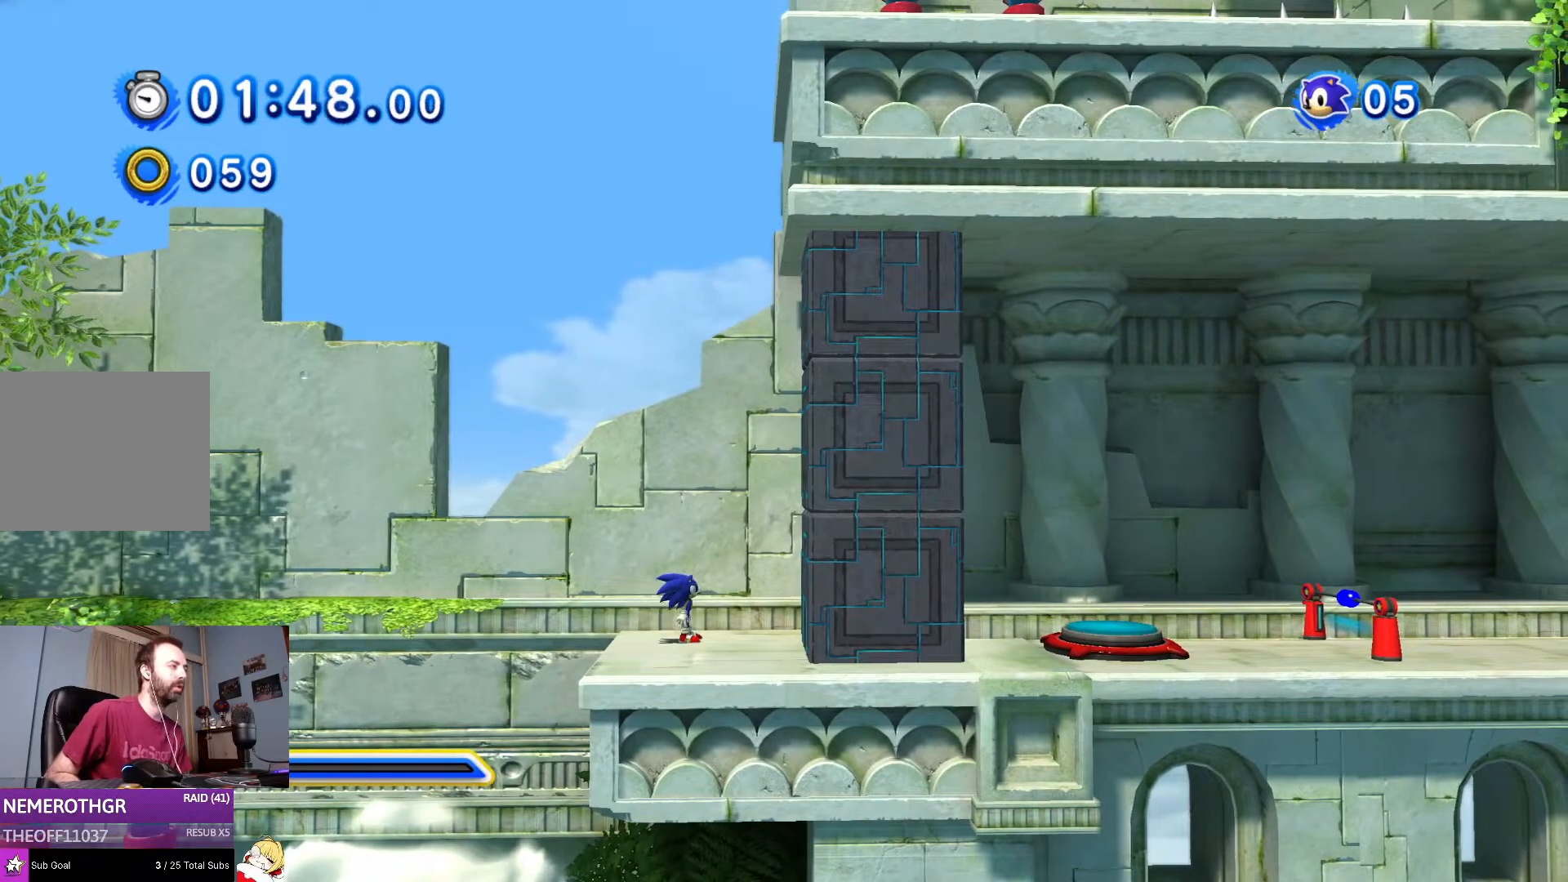
{"buttons": ["DPAD_LEFT"], "left_stick": "center", "right_stick": "center", "events": [[184, "DPAD_LEFT", "down"]]}
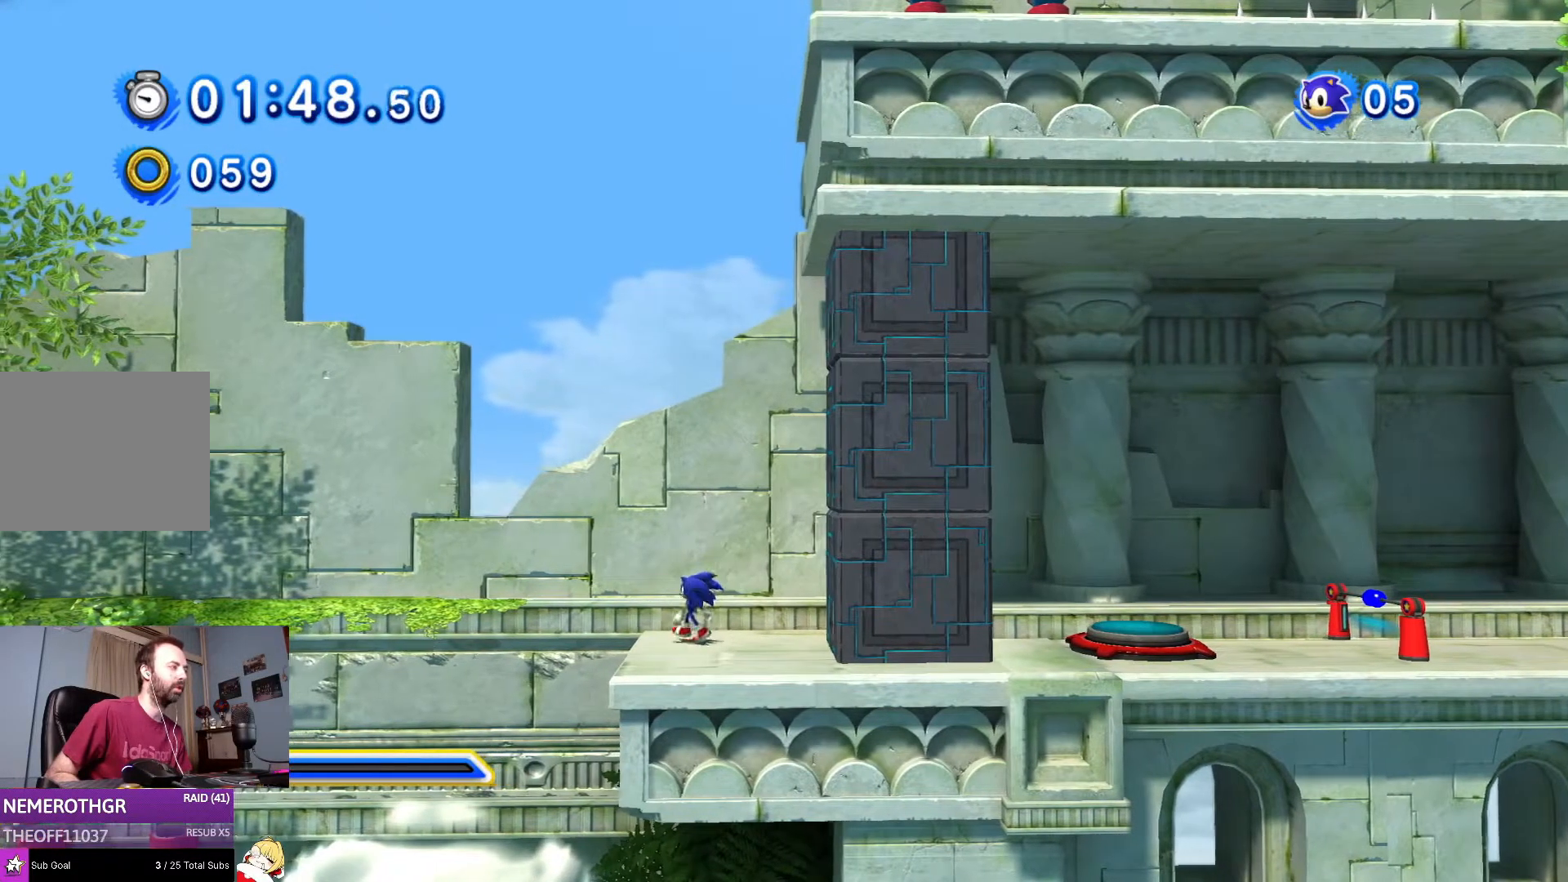
{"buttons": [], "left_stick": "center", "right_stick": "center", "events": [[150, "DPAD_LEFT", "up"], [217, "DPAD_RIGHT", "down"], [434, "DPAD_RIGHT", "up"]]}
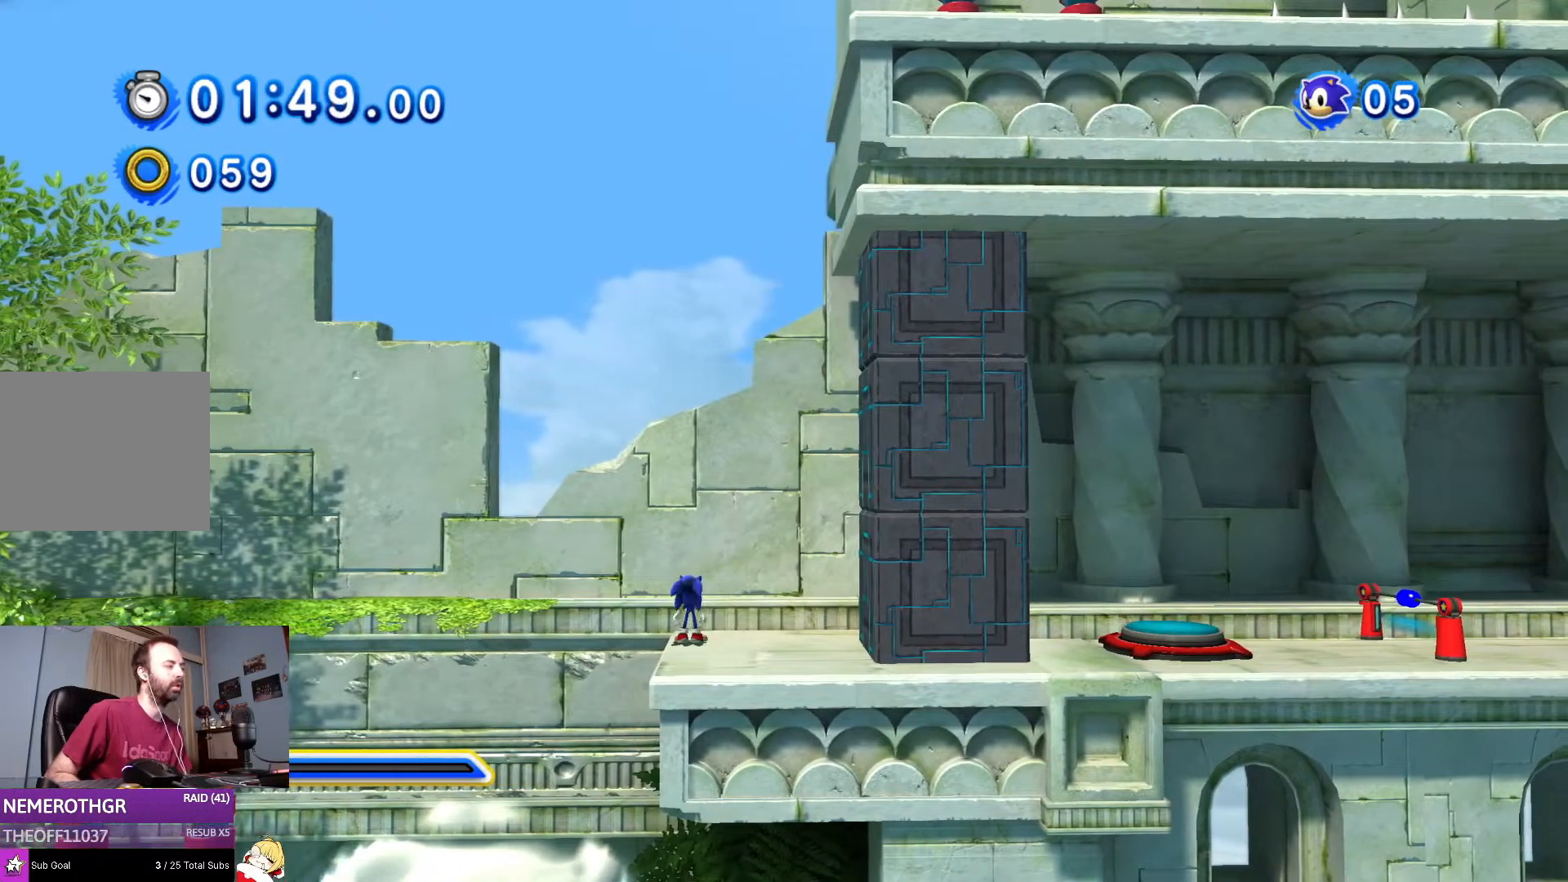
{"buttons": [], "left_stick": "center", "right_stick": "center", "events": [[84, "DPAD_RIGHT", "down"], [234, "DPAD_RIGHT", "up"]]}
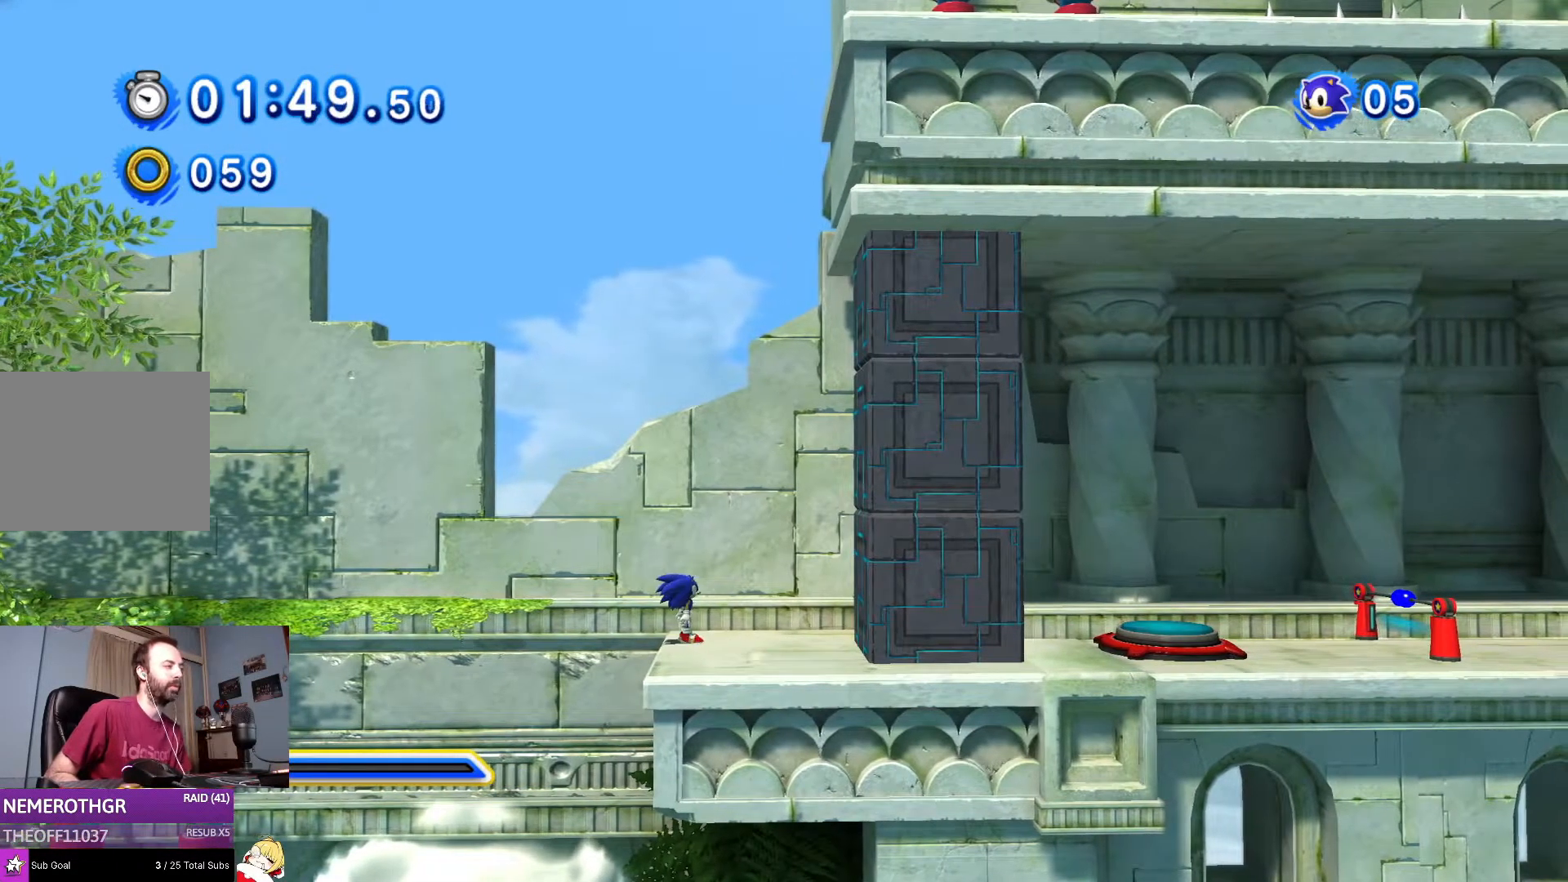
{"buttons": [], "left_stick": "center", "right_stick": "center", "events": [[50, "DPAD_RIGHT", "down"], [250, "DPAD_RIGHT", "up"], [267, "CROSS", "down"], [417, "CROSS", "up"]]}